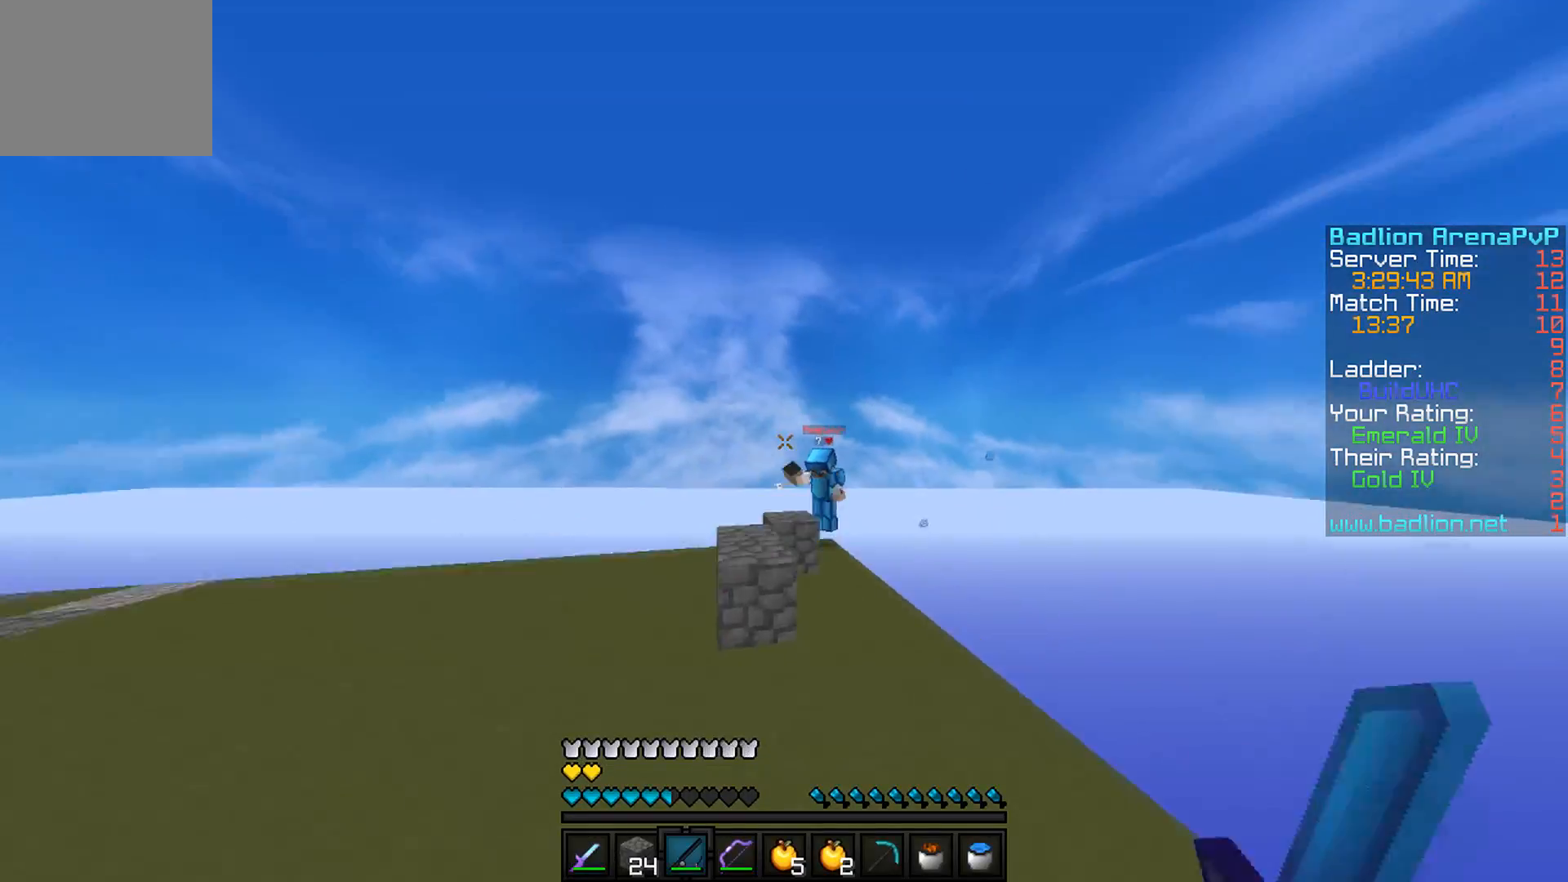
Gameplay with keyboard; each line is a JSON object with the keys held at the frame after it. "events" lists presses ("down") and releases ("up") of "a", "d", "s" and "w" between this image and that frame as [ms after this image, input, new state], when the widget could be followed in between. No other keys are recorded. Mouse input is not recorded.
{"keys": ["w"], "events": [[133, "a", "up"], [233, "a", "down"], [383, "a", "up"]]}
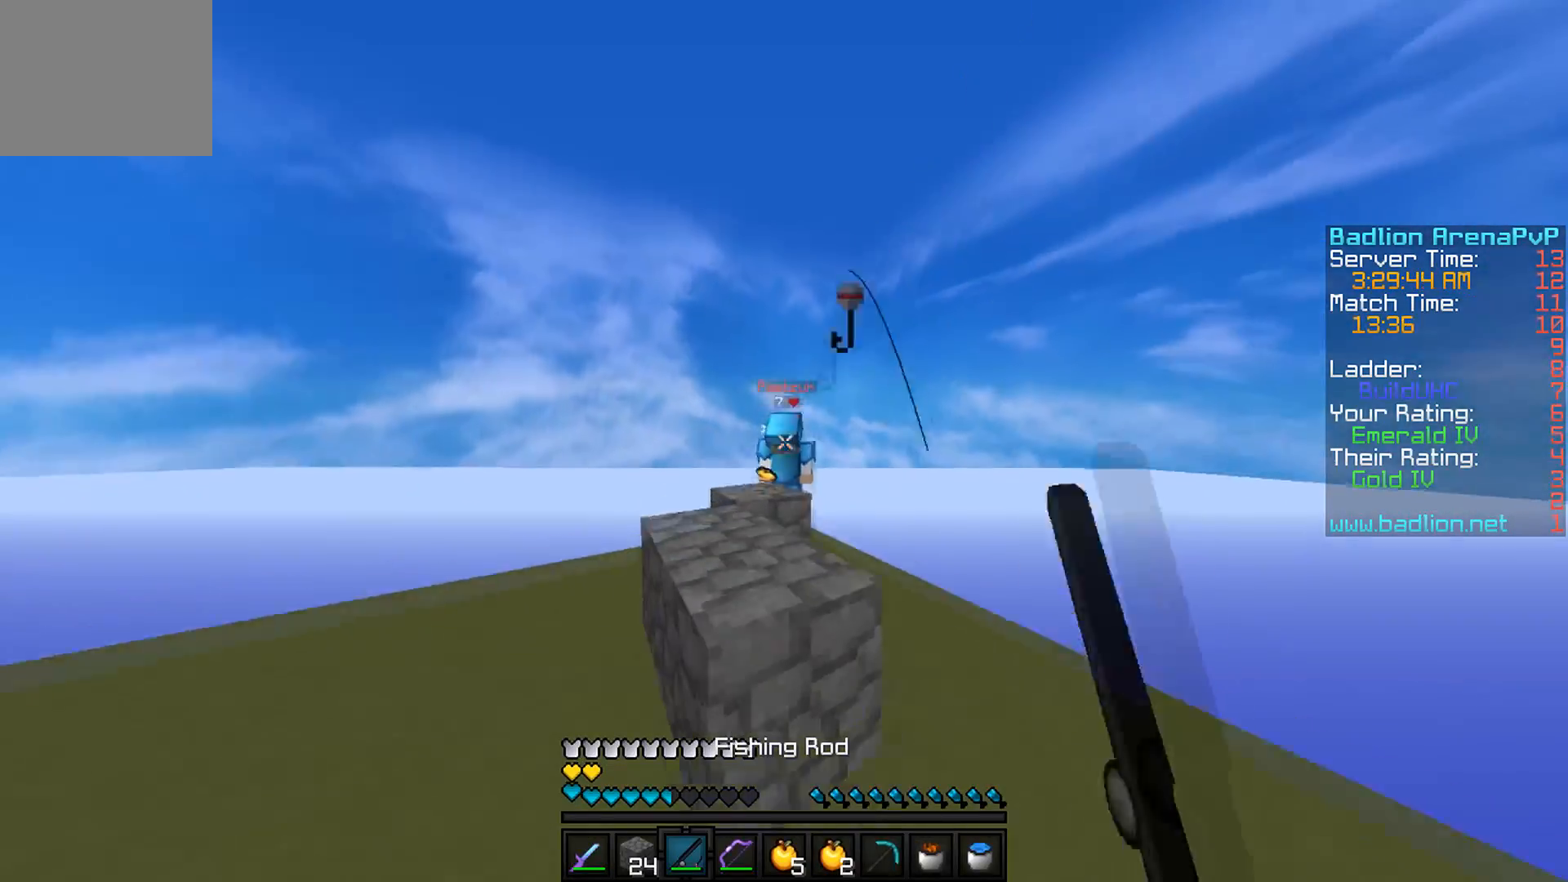
{"keys": ["w"], "events": [[67, "a", "down"], [184, "a", "up"]]}
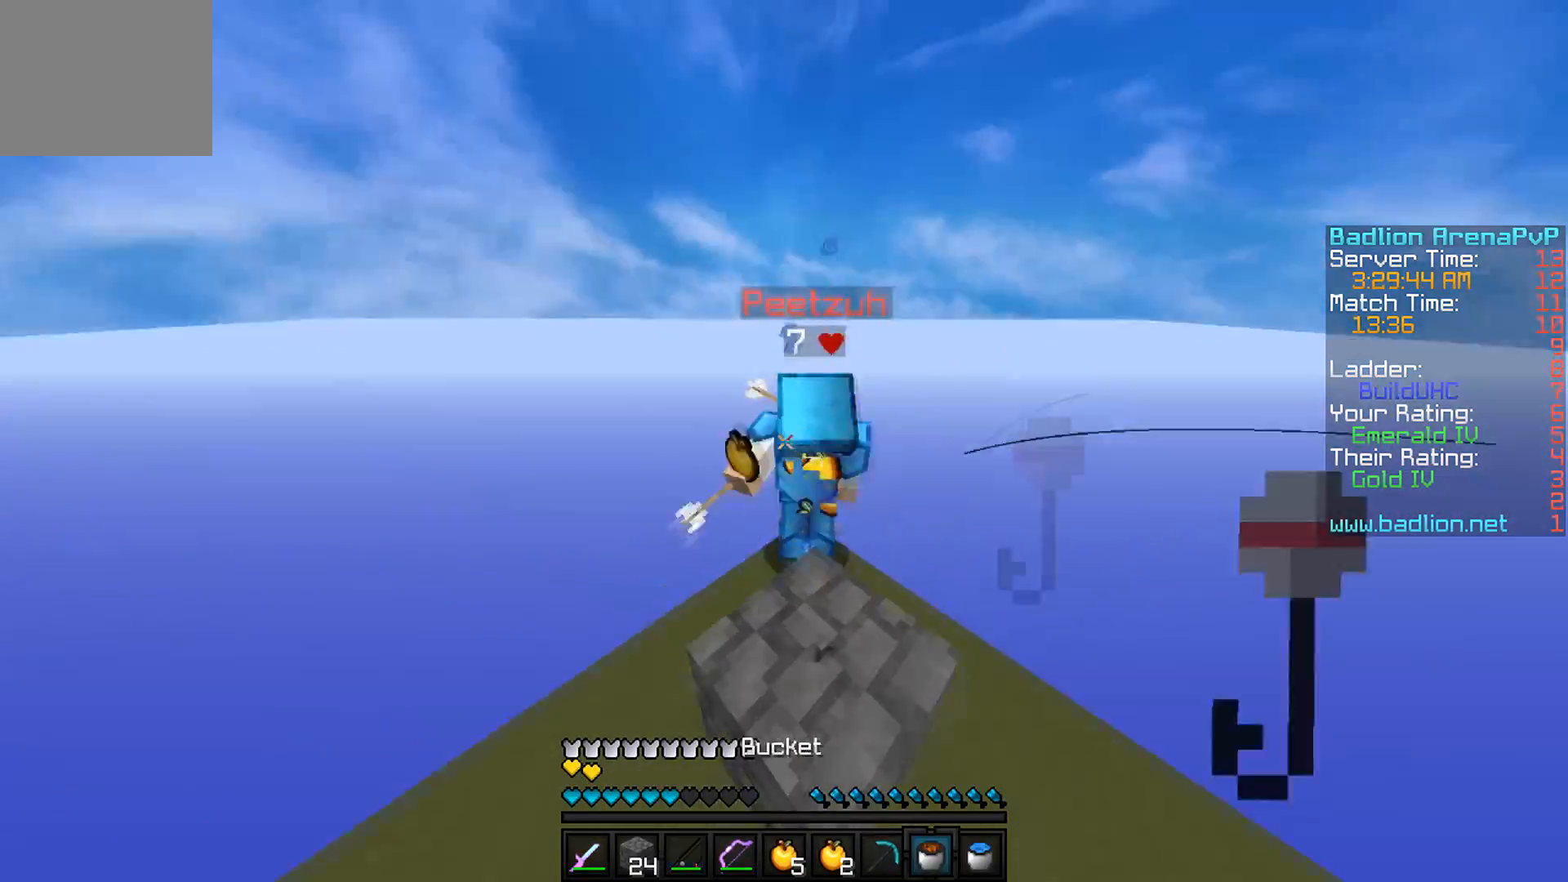
{"keys": [], "events": [[233, "w", "up"]]}
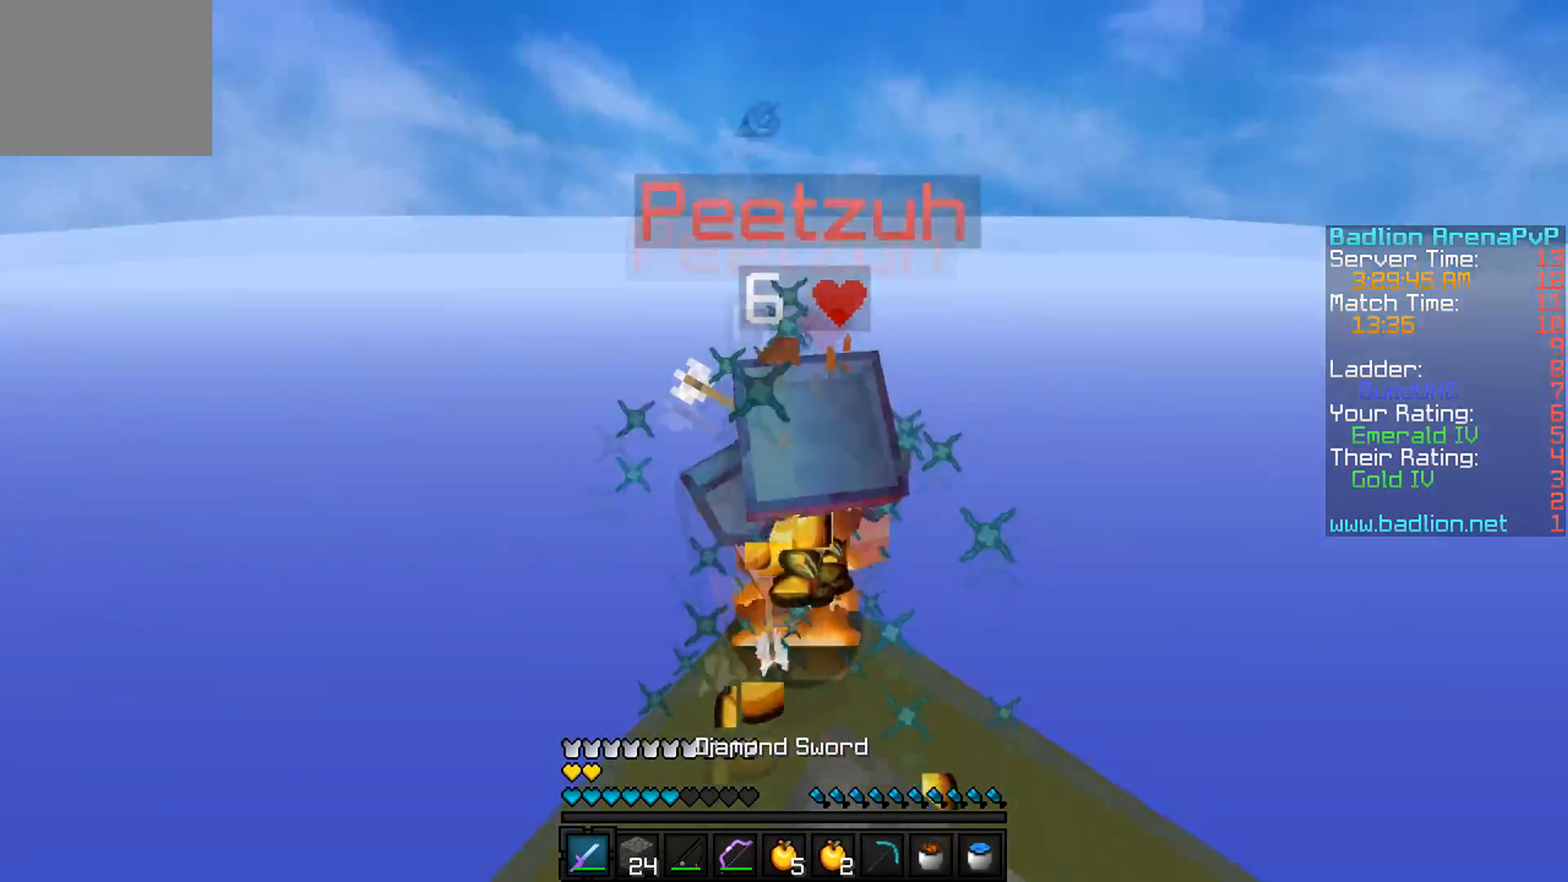
{"keys": [], "events": []}
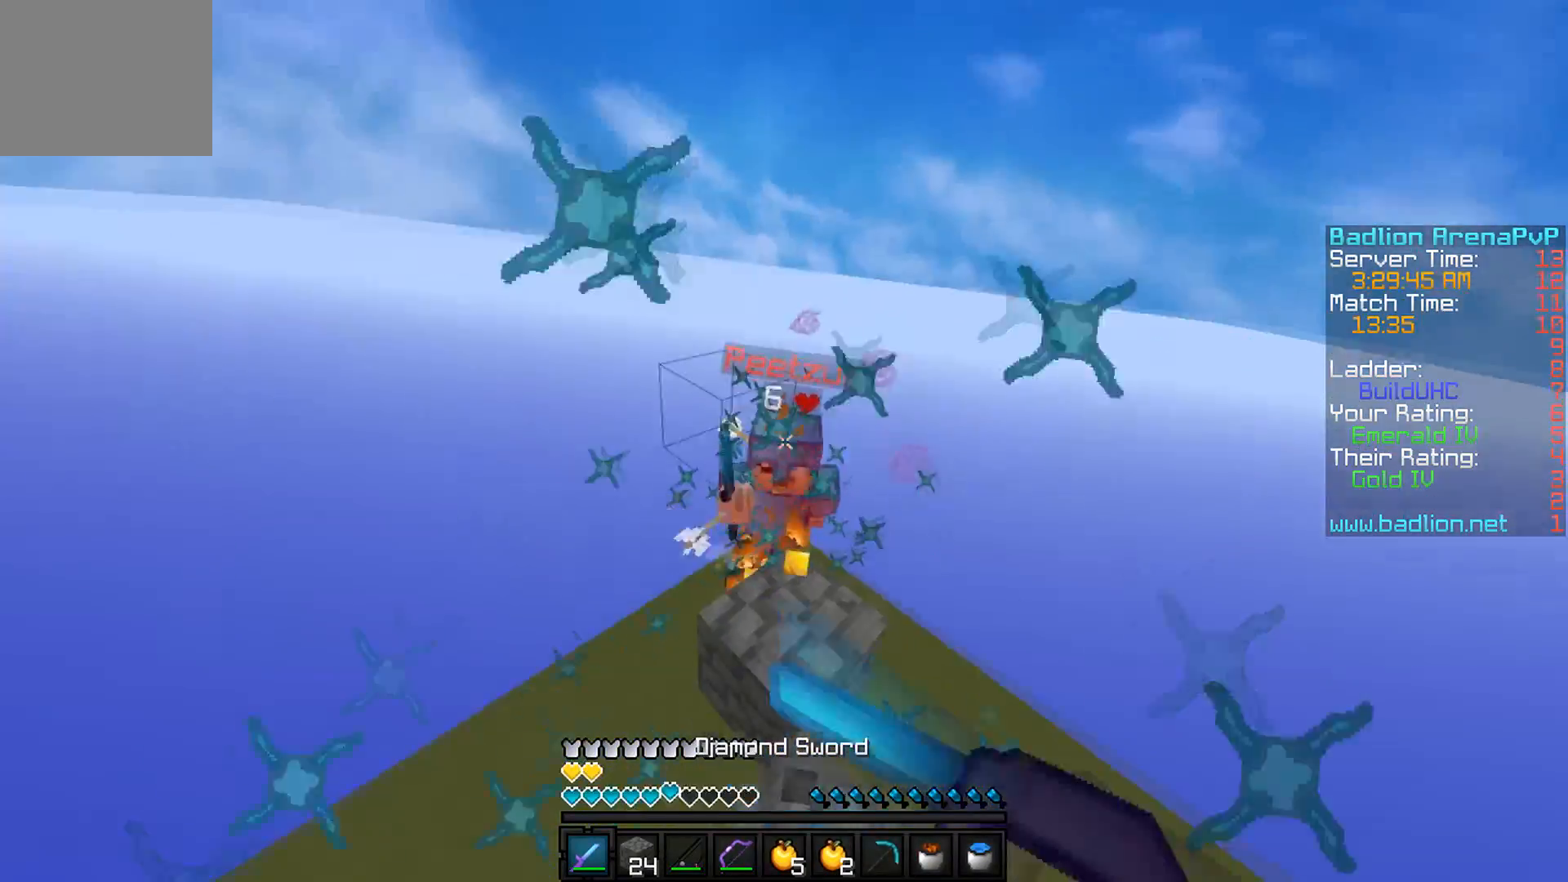
{"keys": ["a", "w"], "events": [[117, "w", "down"], [317, "a", "down"]]}
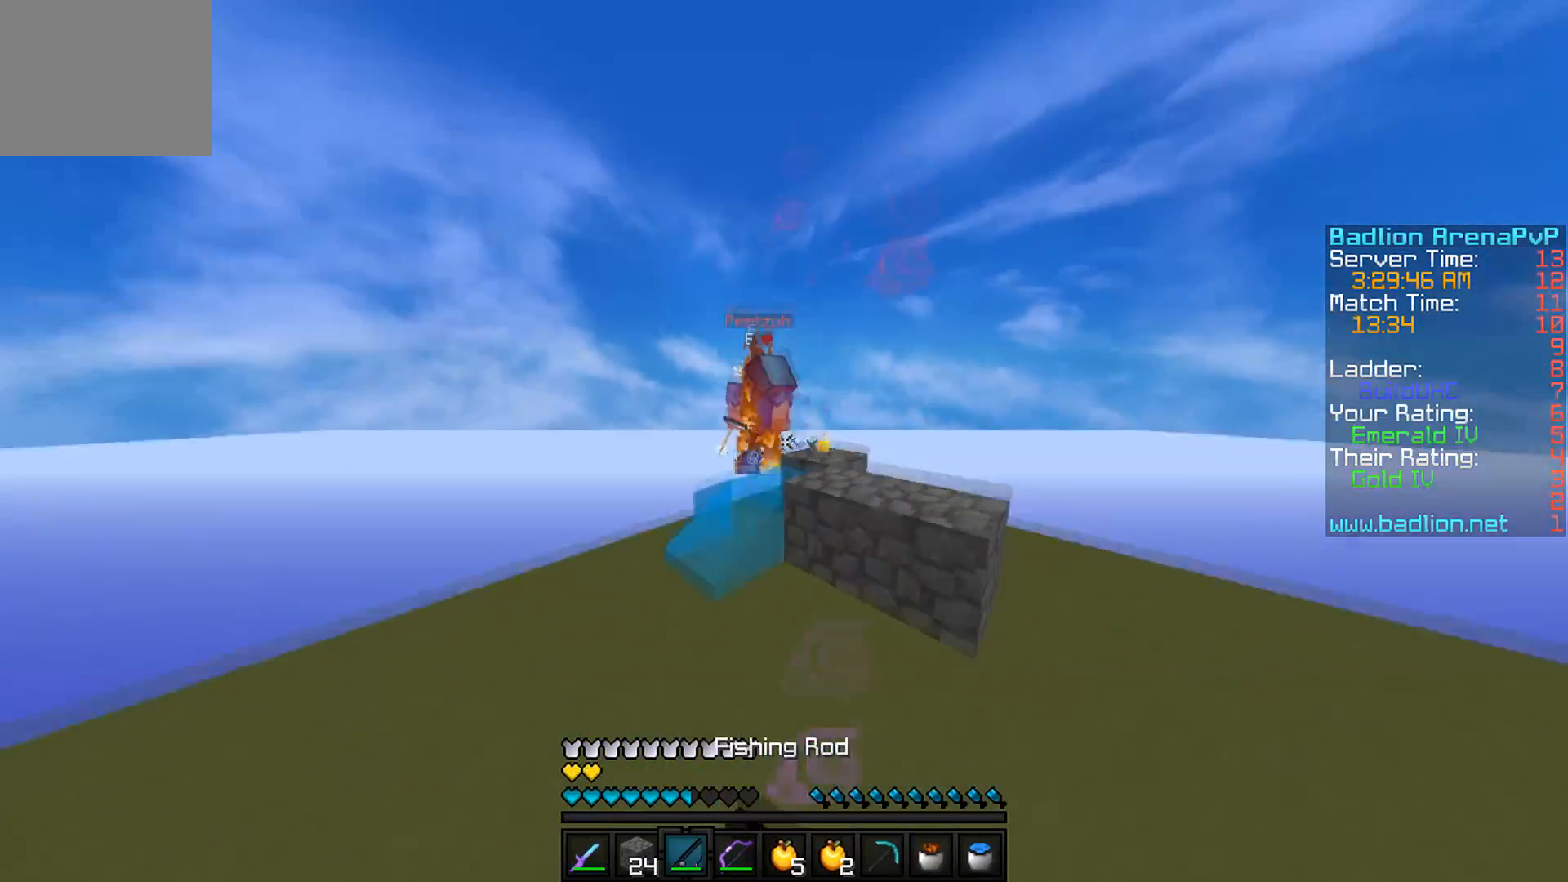
{"keys": ["d", "w"], "events": [[284, "a", "up"], [317, "d", "down"]]}
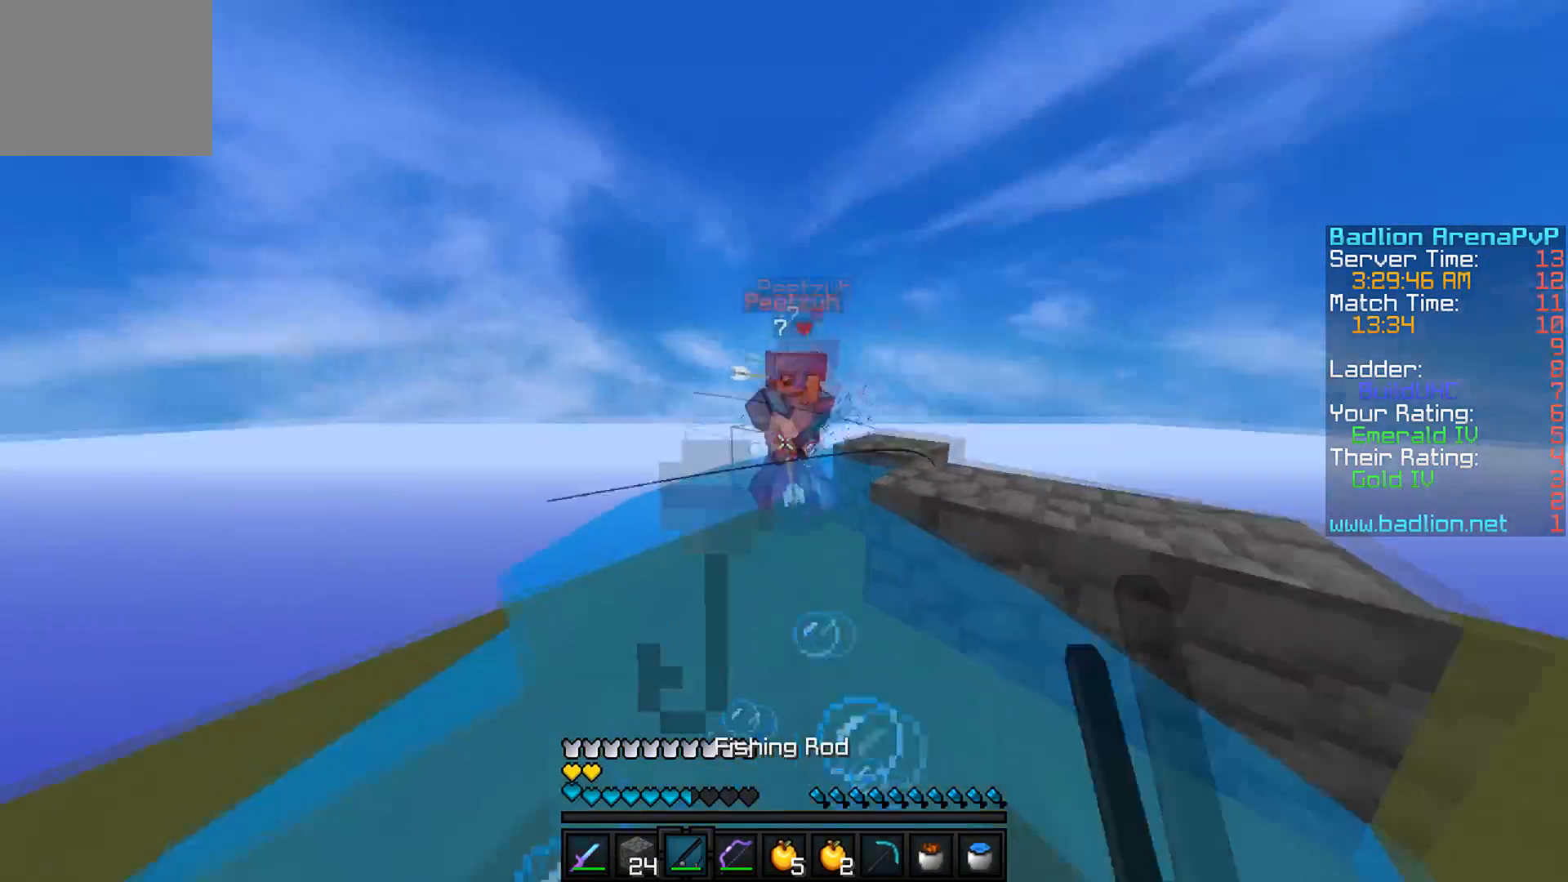
{"keys": ["w"], "events": [[283, "d", "up"]]}
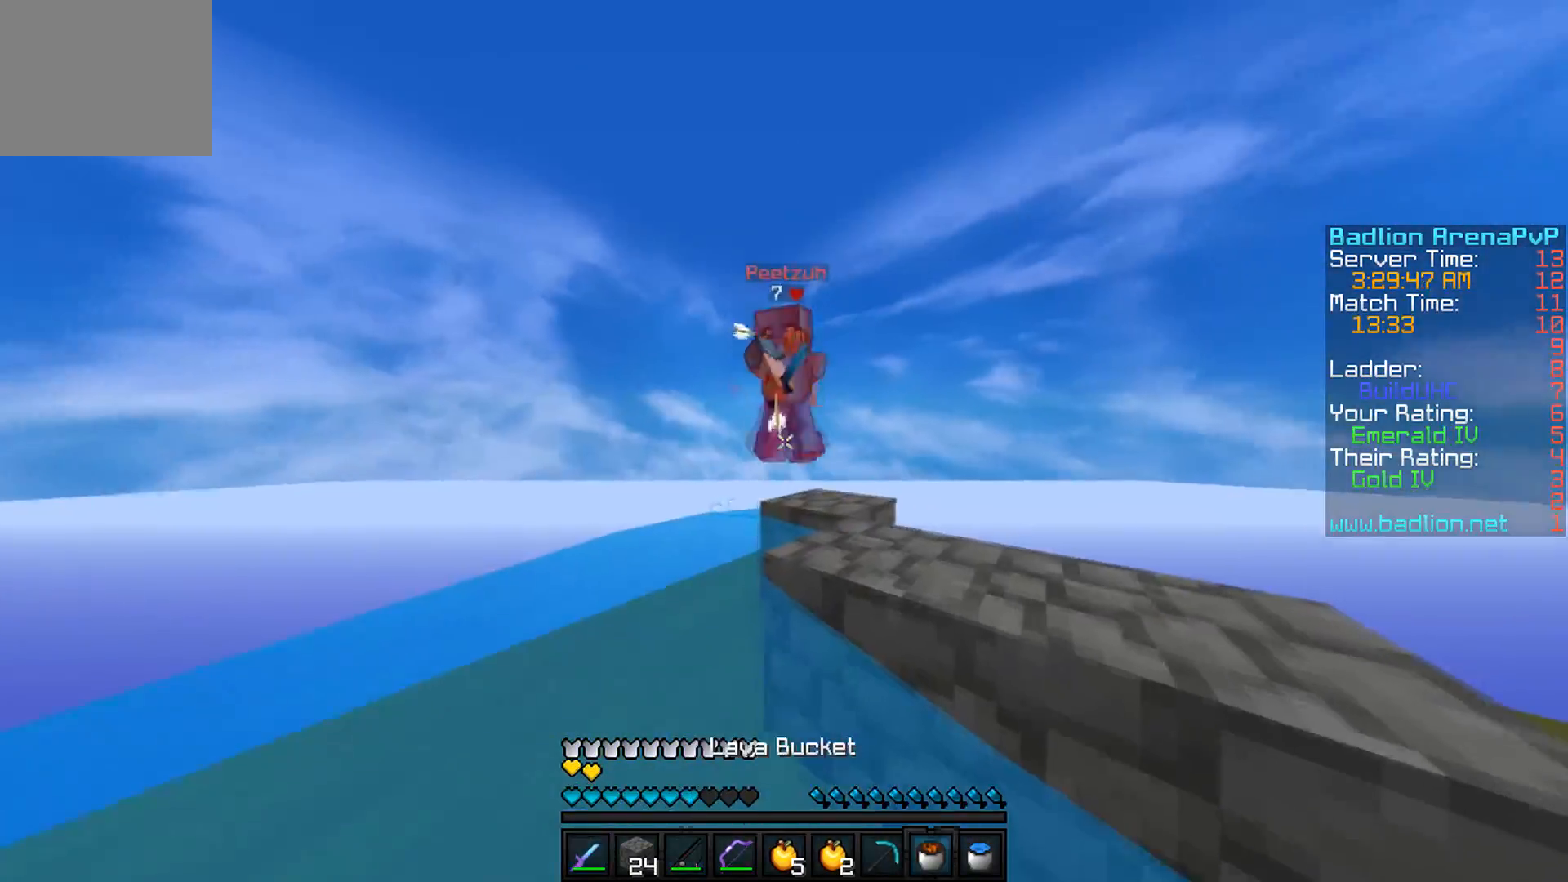
{"keys": ["w"], "events": []}
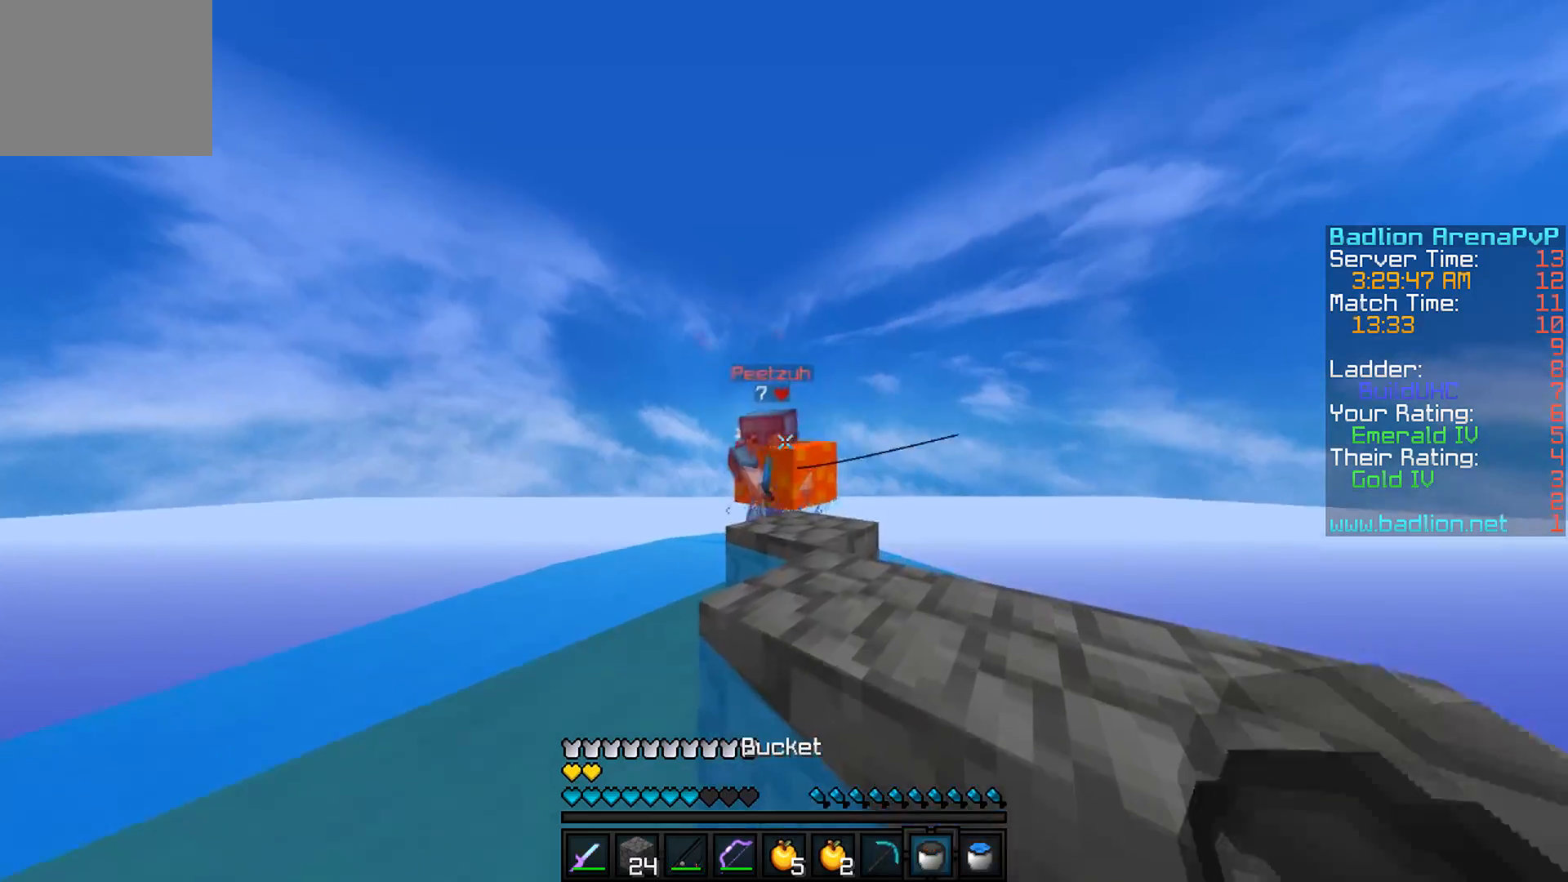
{"keys": ["d", "w"], "events": [[417, "d", "down"]]}
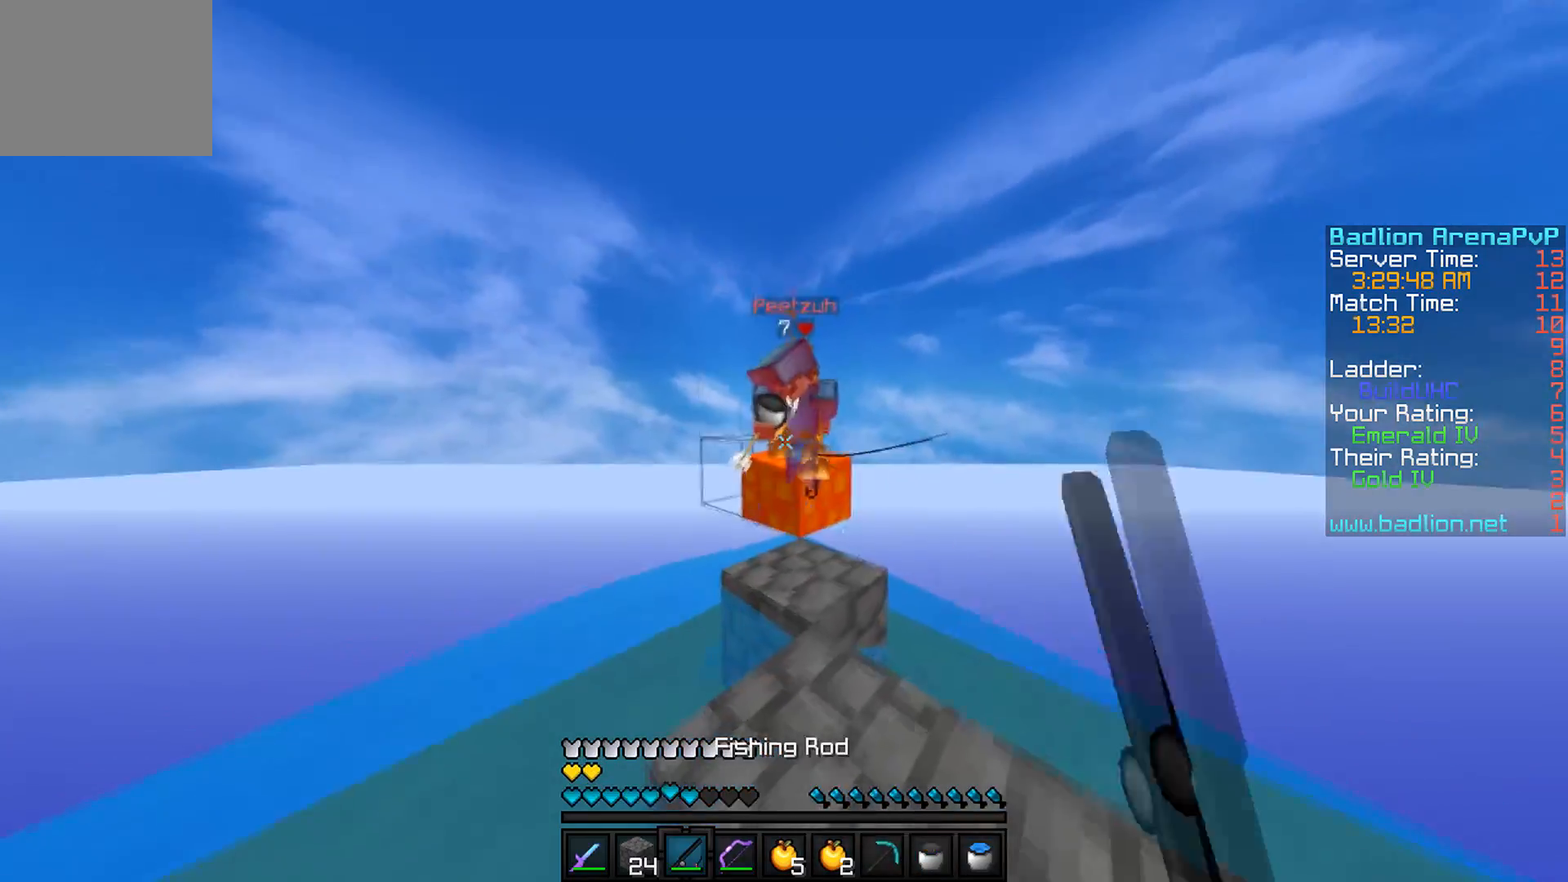
{"keys": ["w"], "events": [[217, "d", "up"]]}
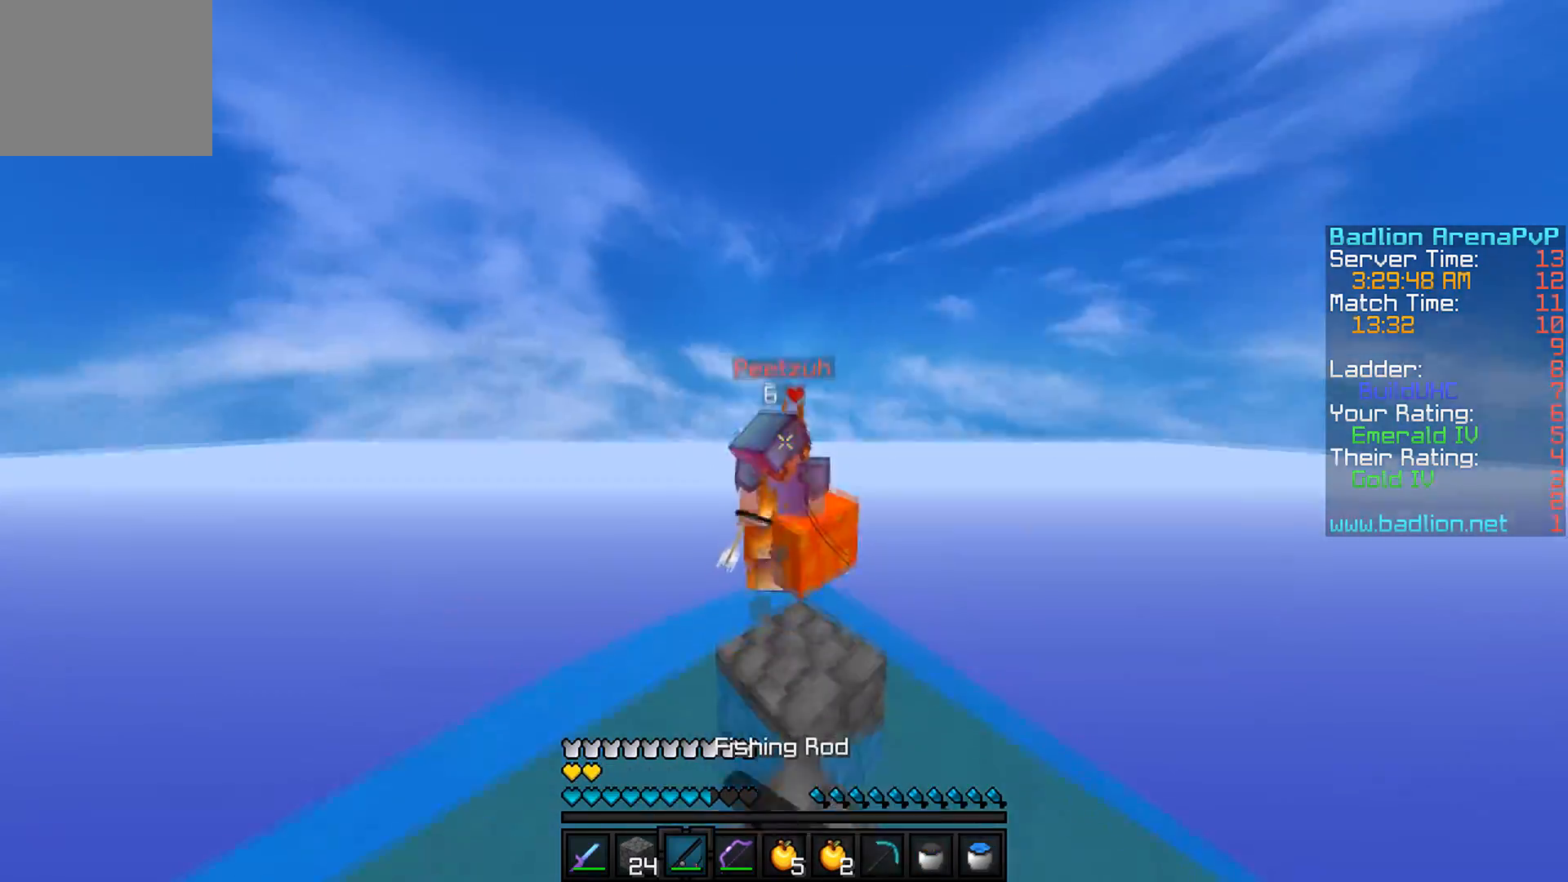
{"keys": [], "events": [[267, "w", "up"]]}
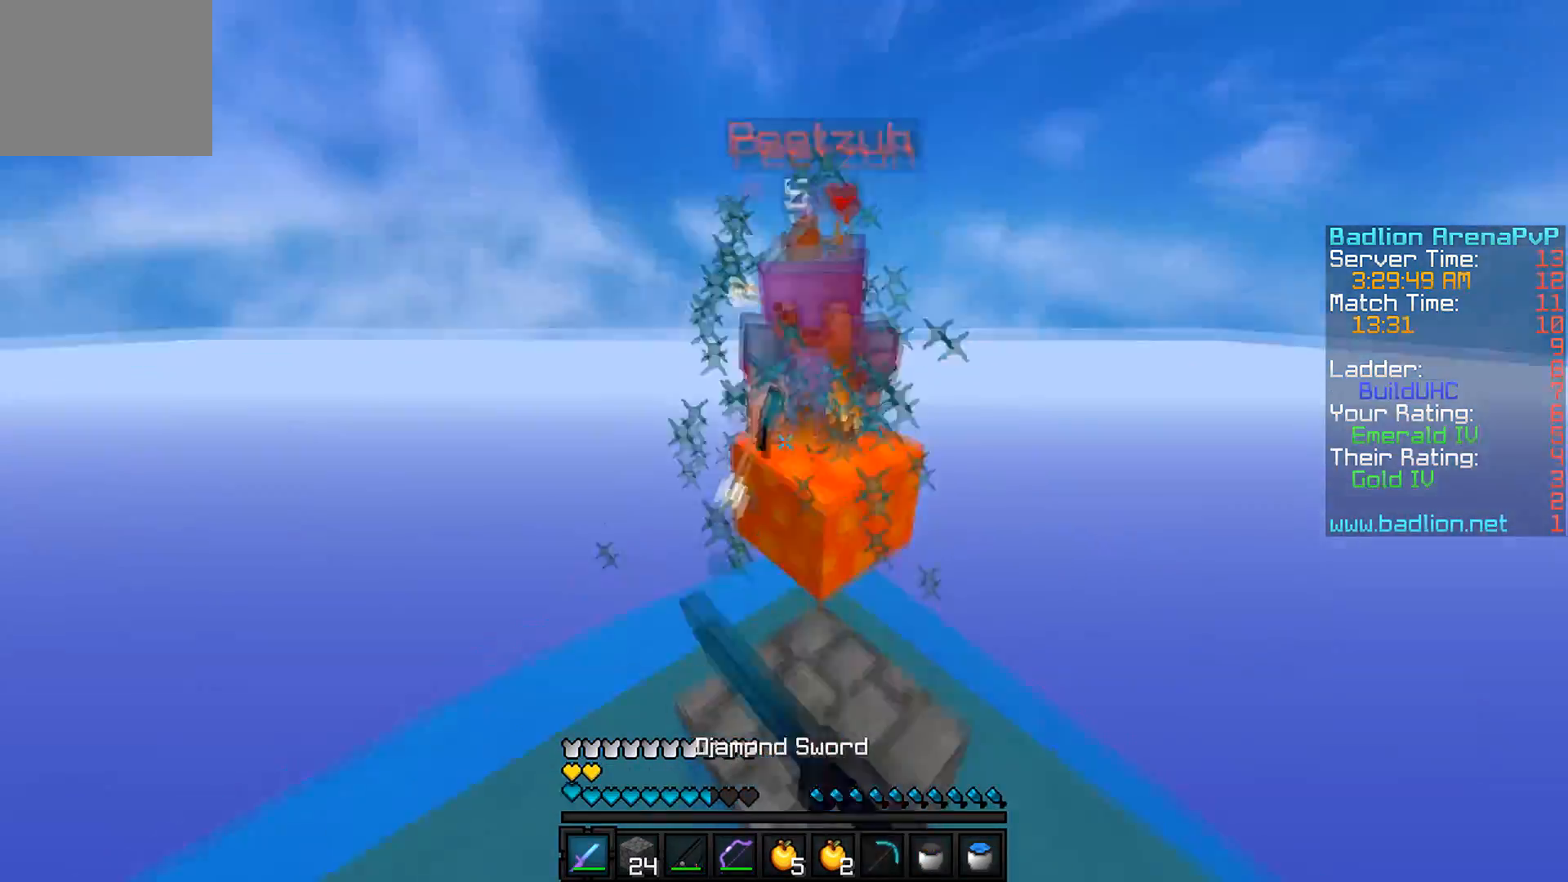
{"keys": ["w"], "events": [[217, "w", "down"], [367, "w", "up"], [467, "w", "down"]]}
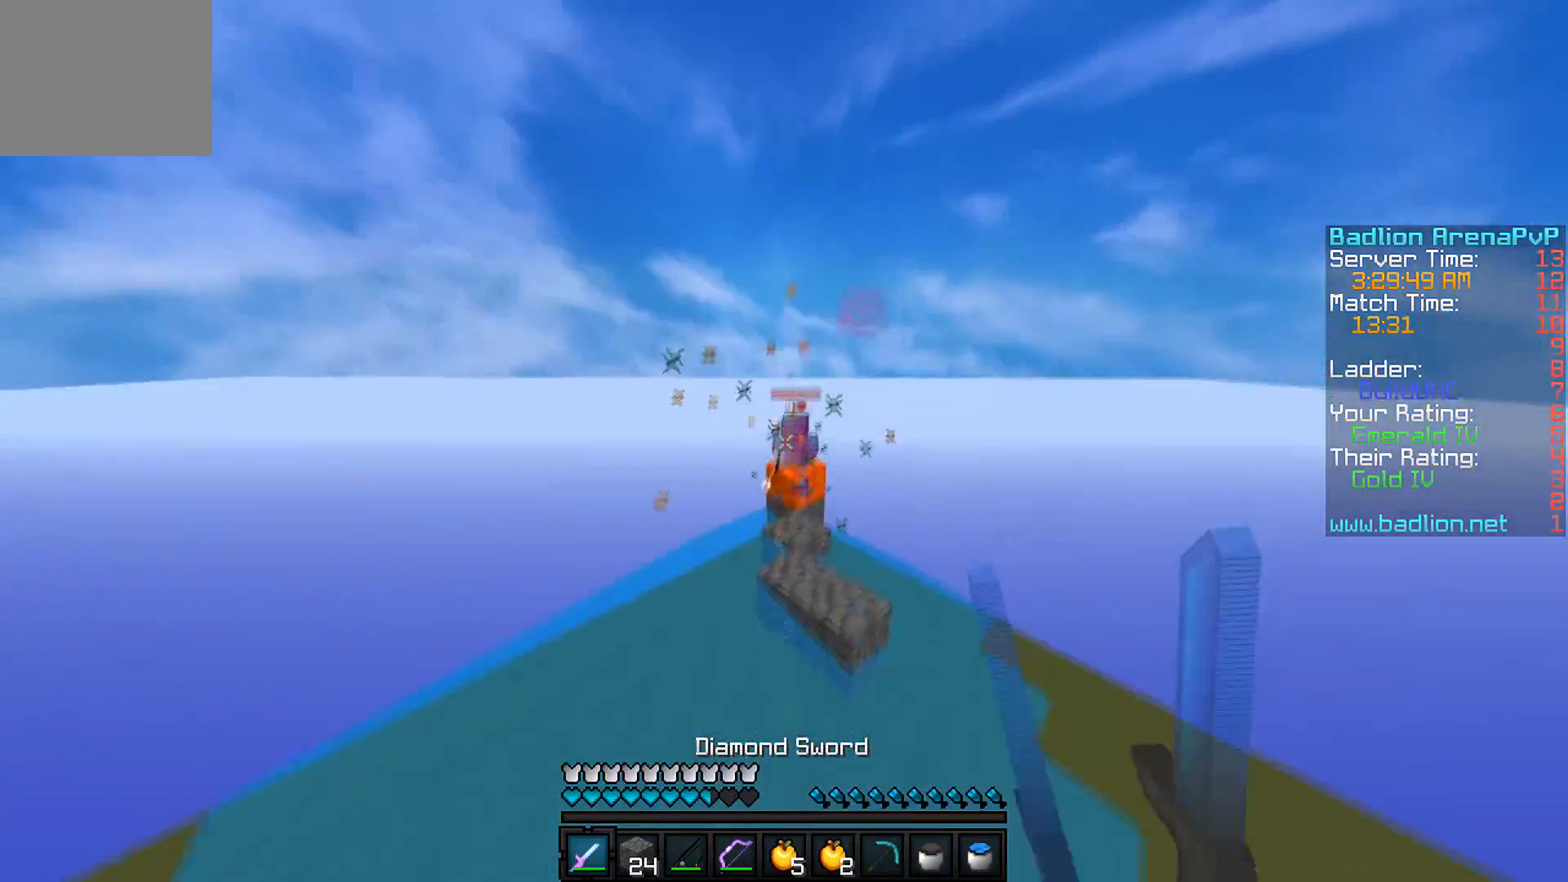
{"keys": ["w"], "events": []}
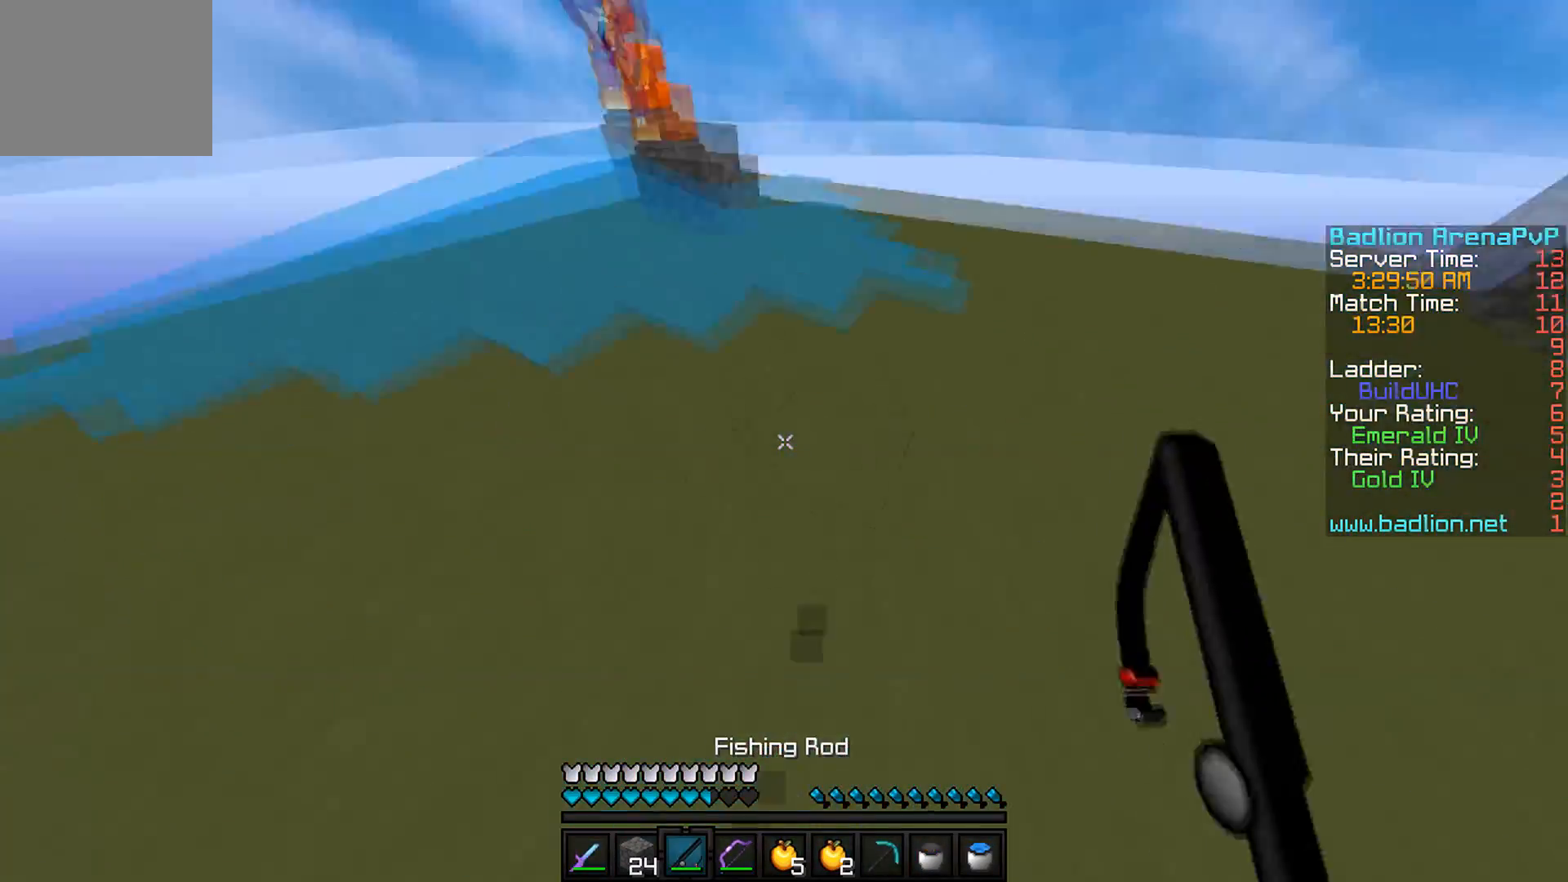
{"keys": ["w"], "events": []}
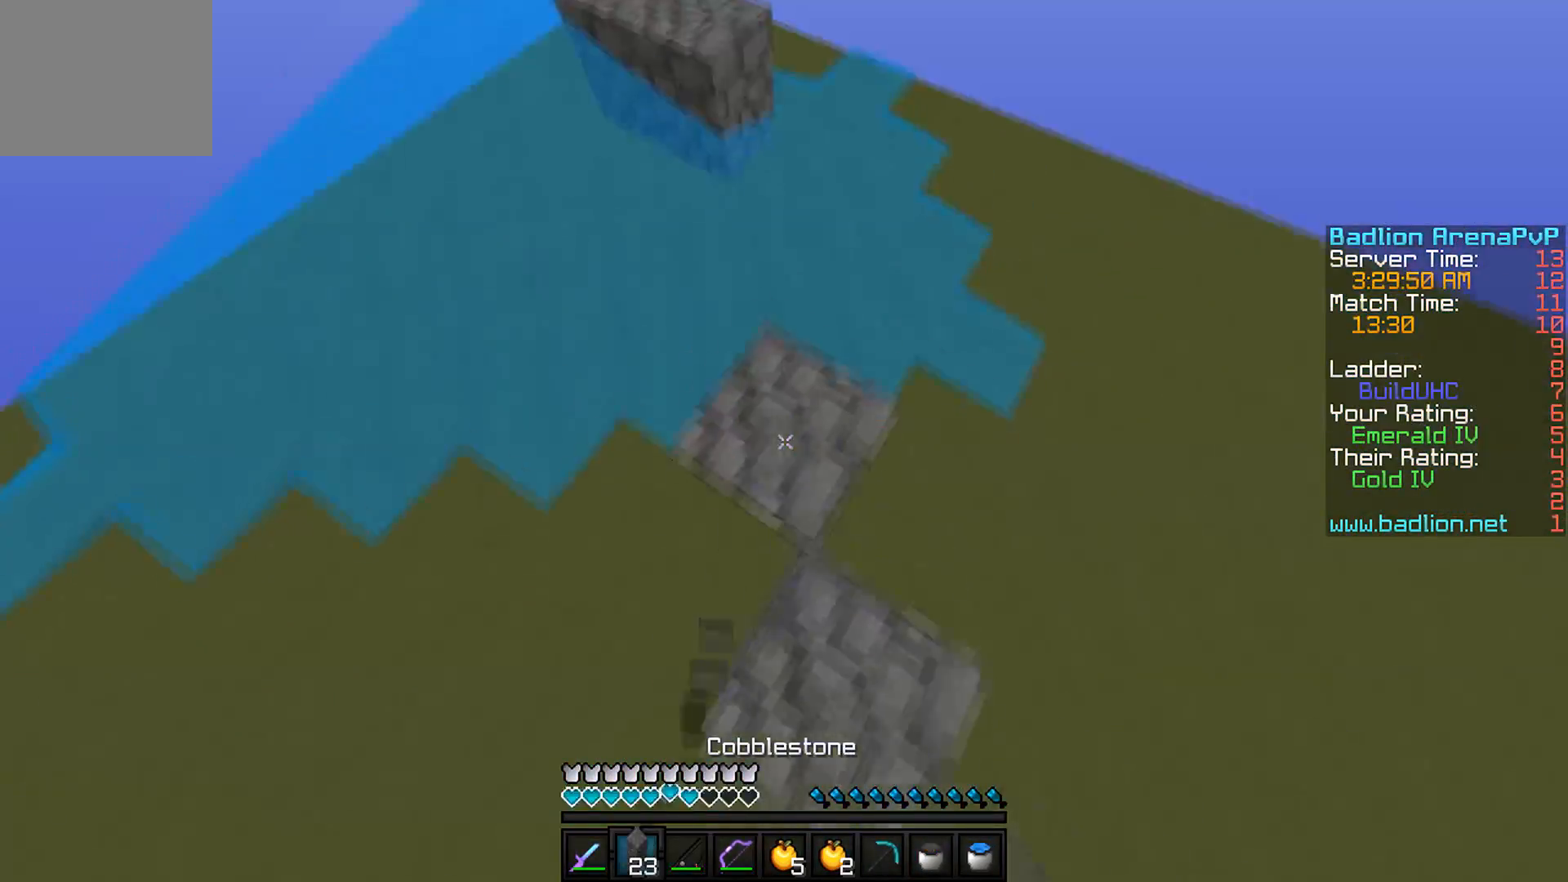
{"keys": ["a", "w"], "events": [[317, "a", "down"]]}
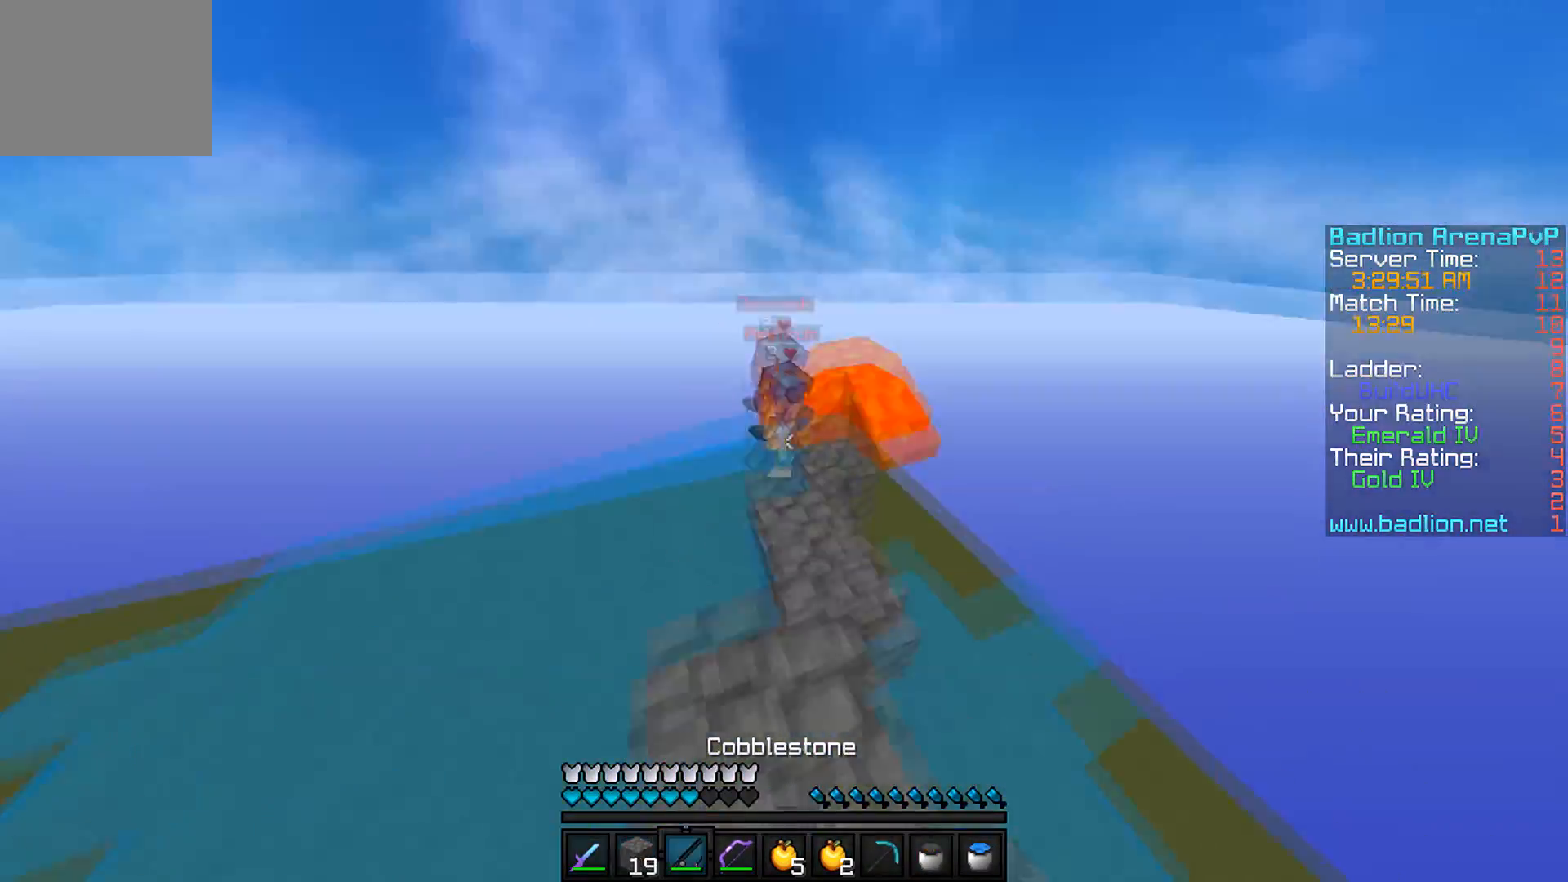
{"keys": [], "events": [[117, "a", "up"], [367, "w", "up"]]}
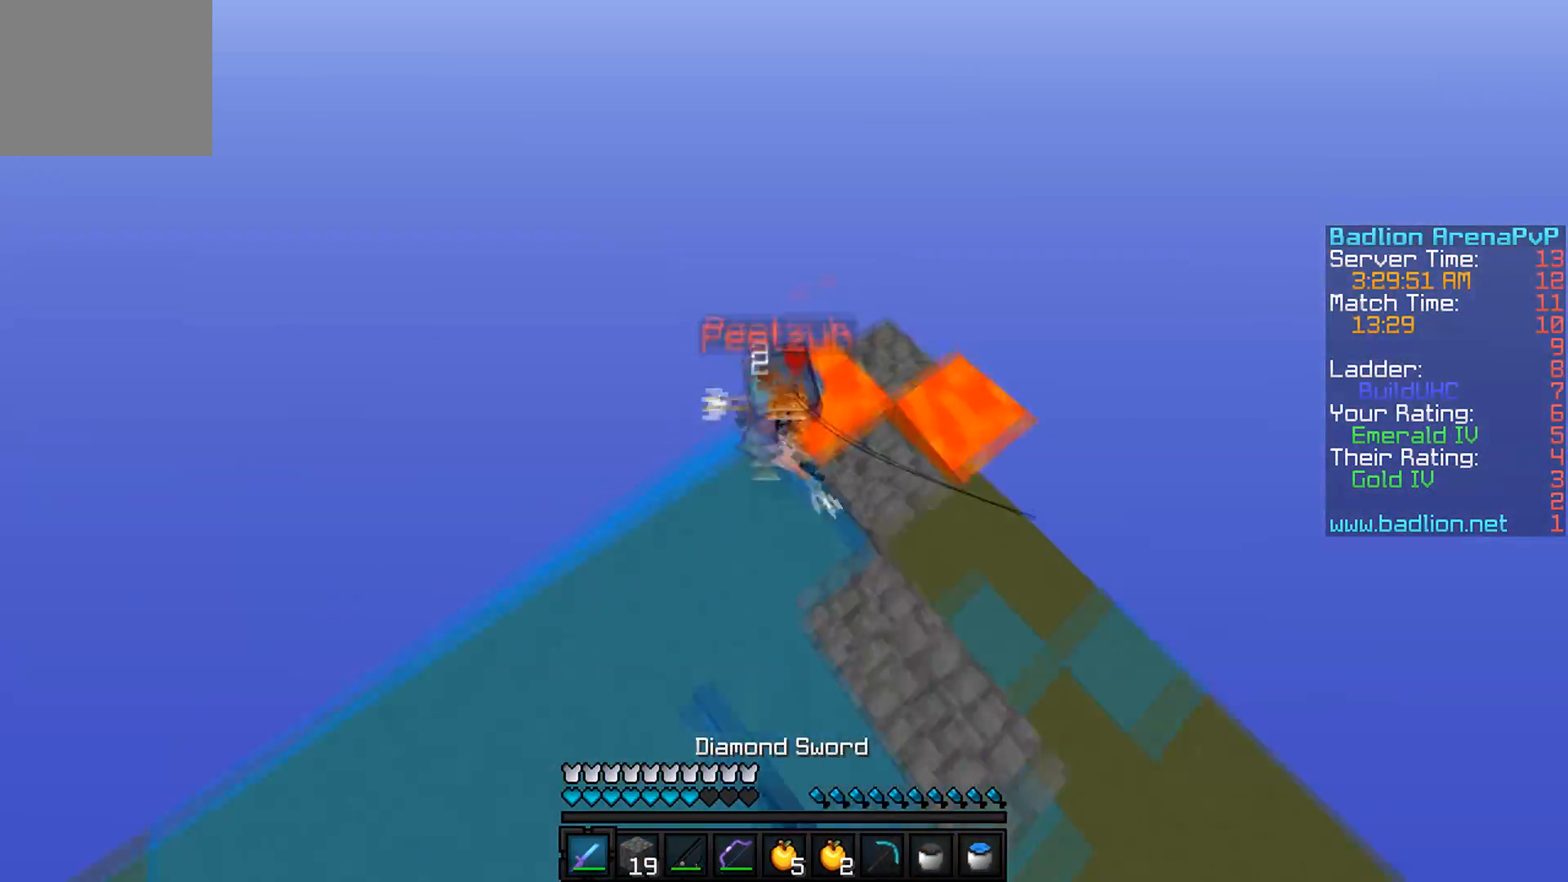
{"keys": [], "events": [[16, "a", "down"], [167, "a", "up"]]}
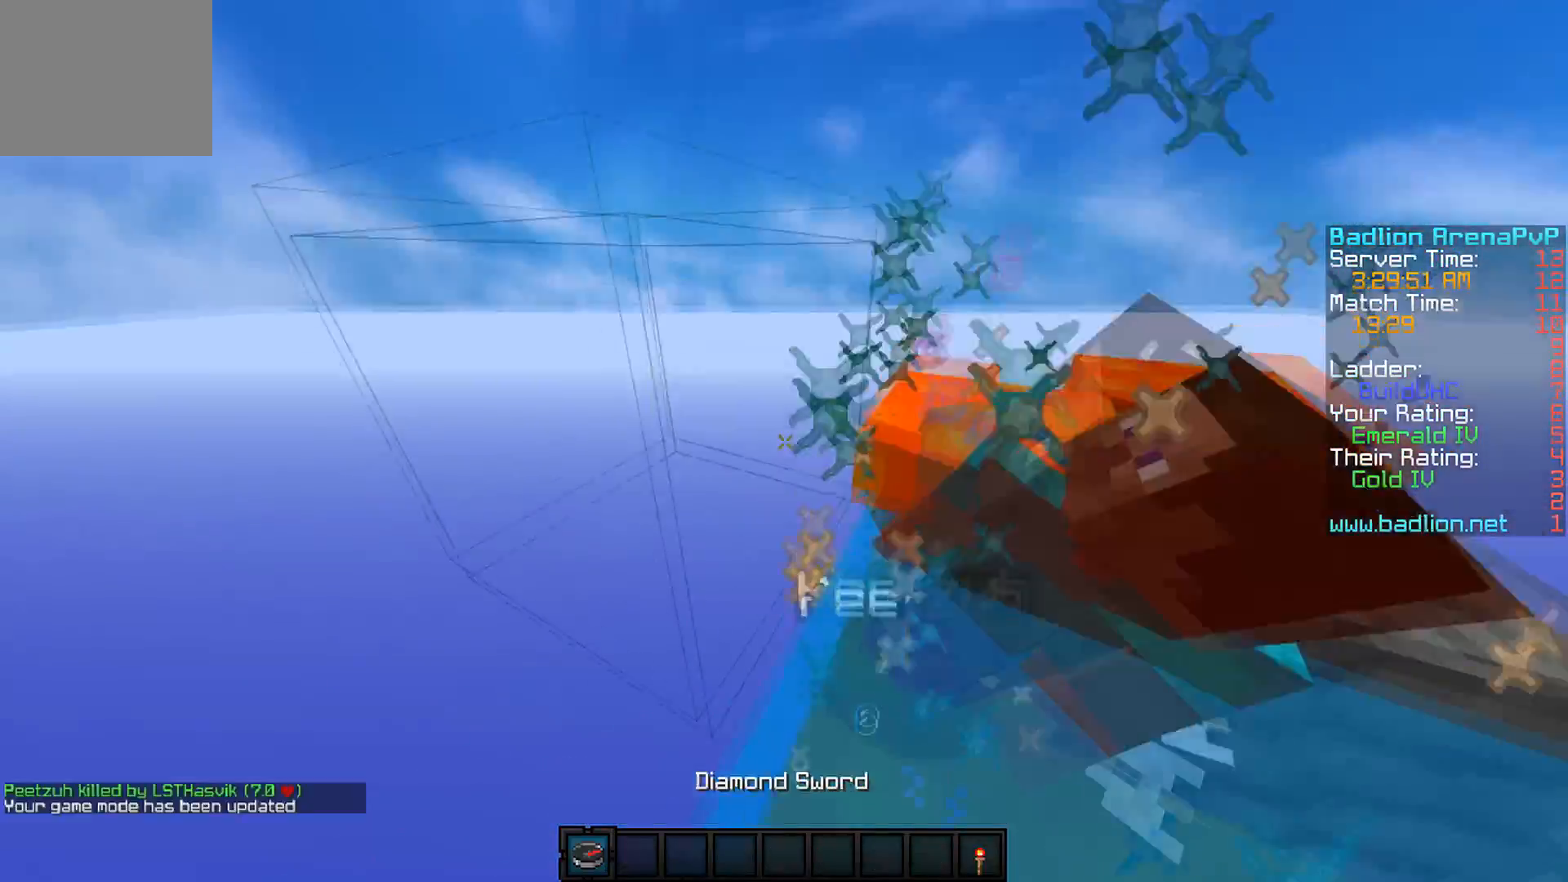
{"keys": ["d", "w"], "events": [[167, "d", "down"], [317, "w", "down"]]}
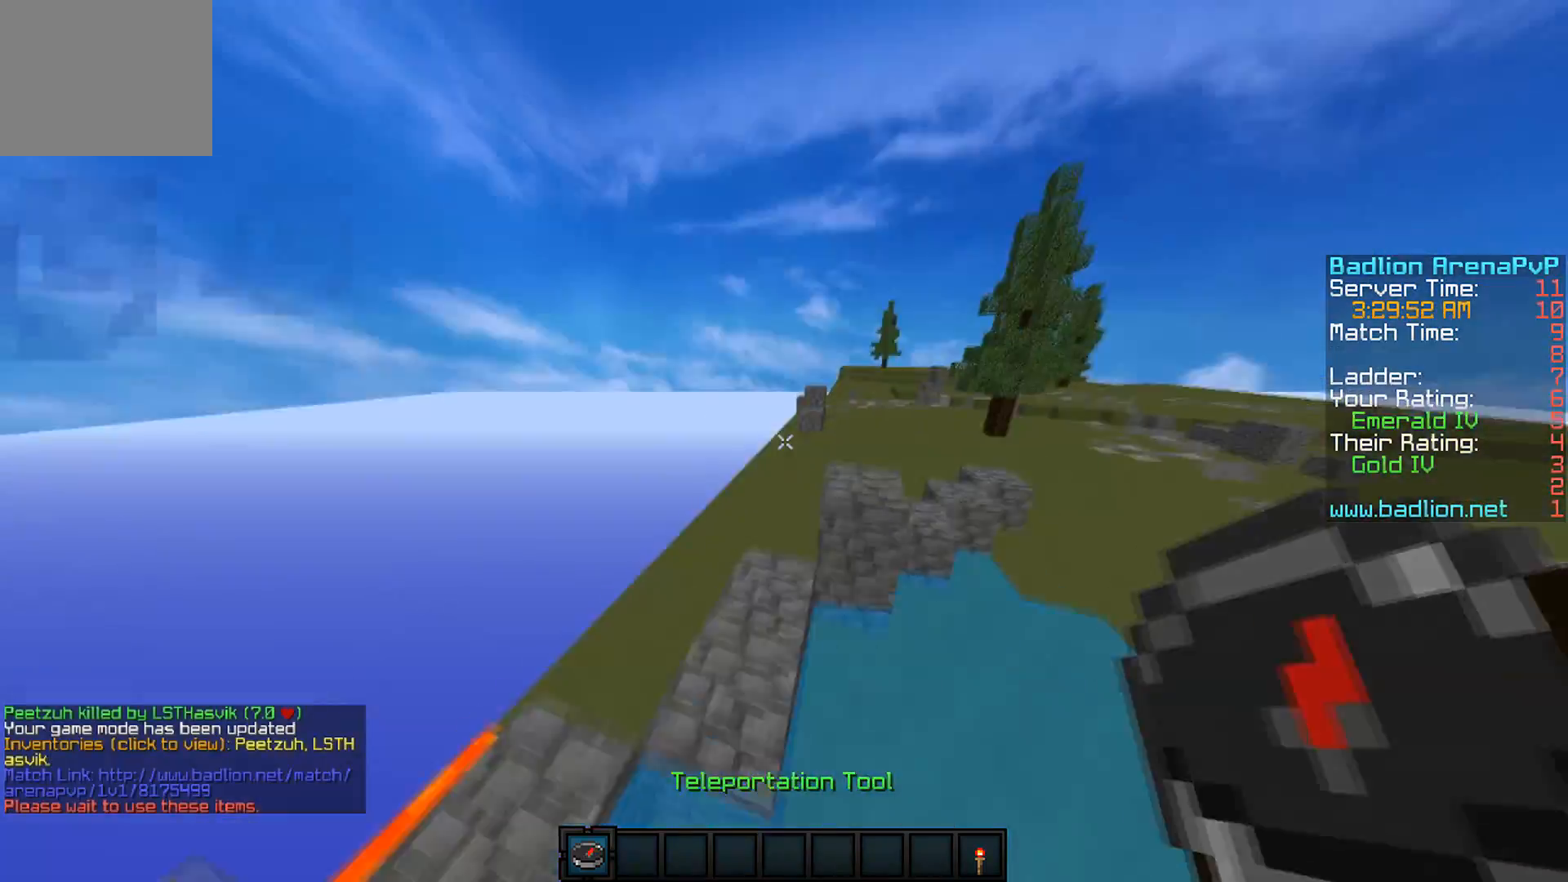
{"keys": ["w"], "events": [[267, "d", "up"]]}
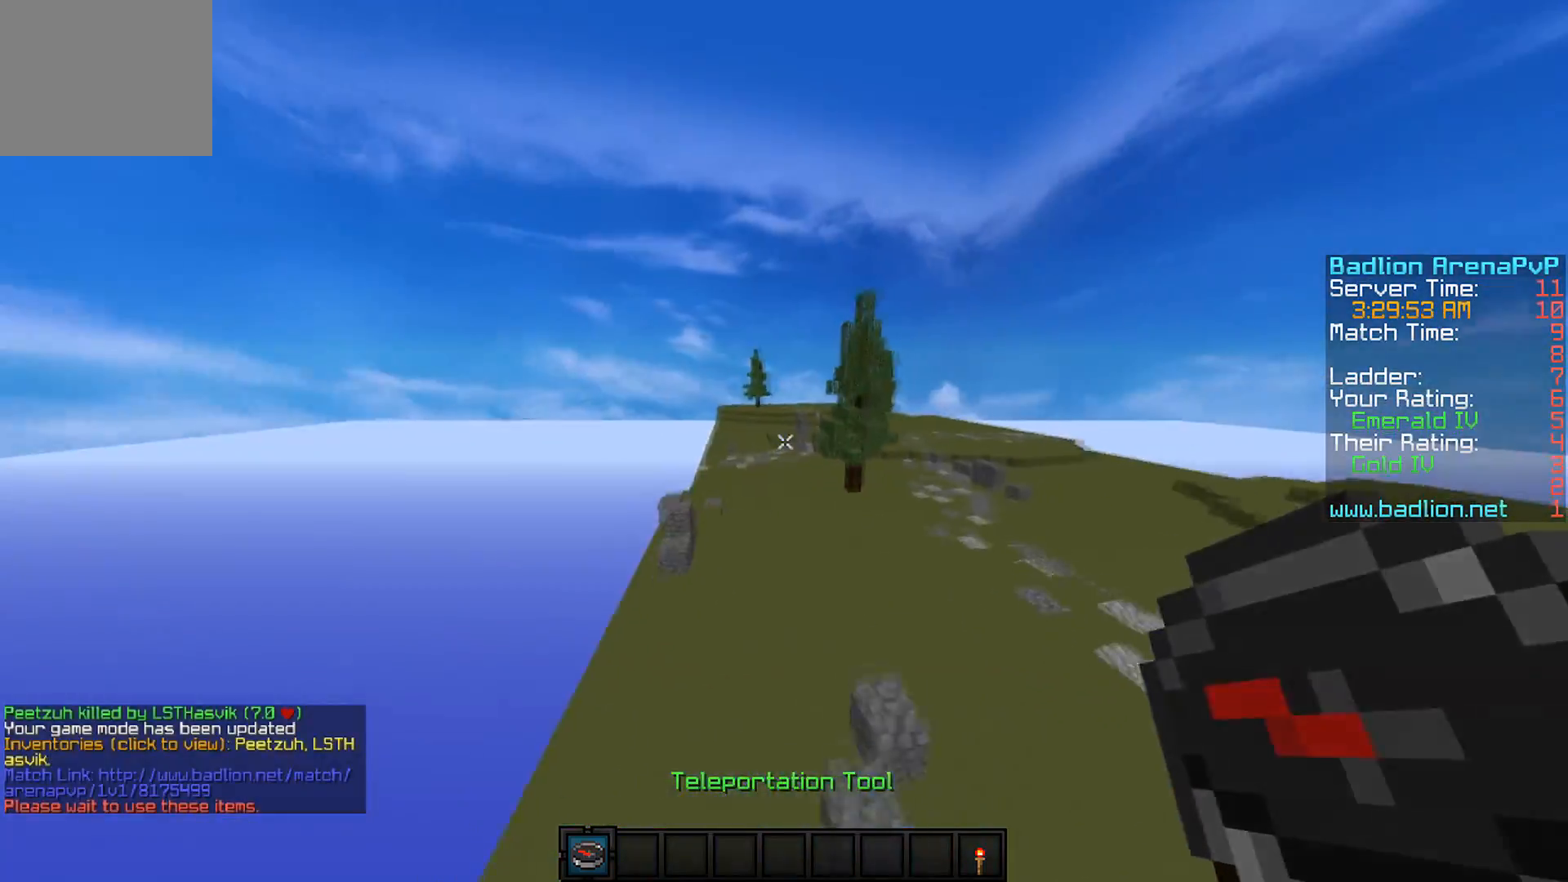
{"keys": ["w"], "events": []}
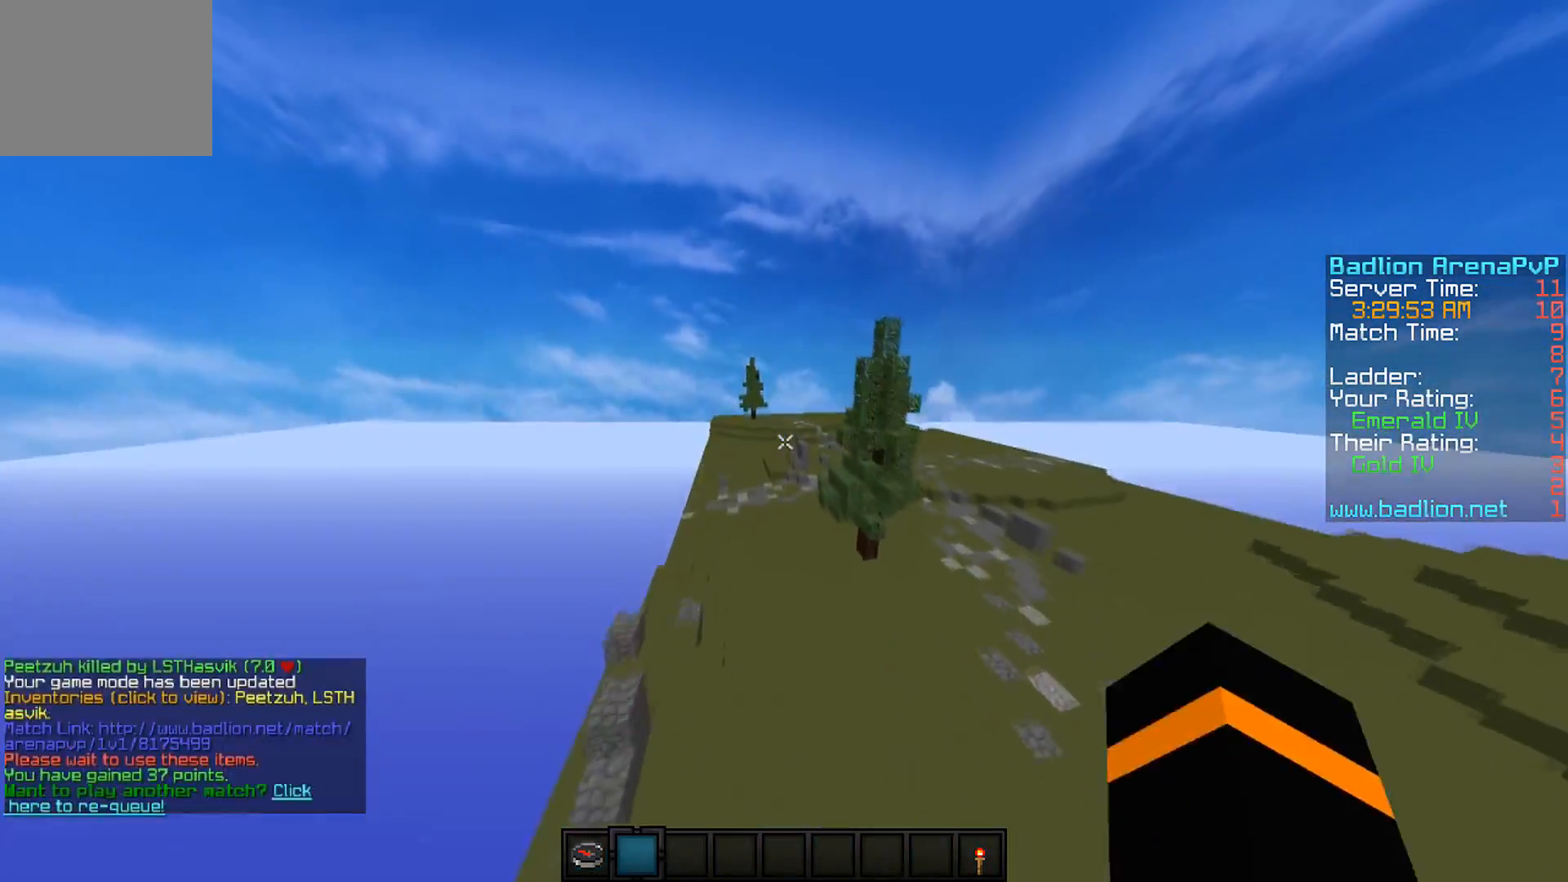
{"keys": ["w"], "events": [[67, "a", "down"], [434, "a", "up"]]}
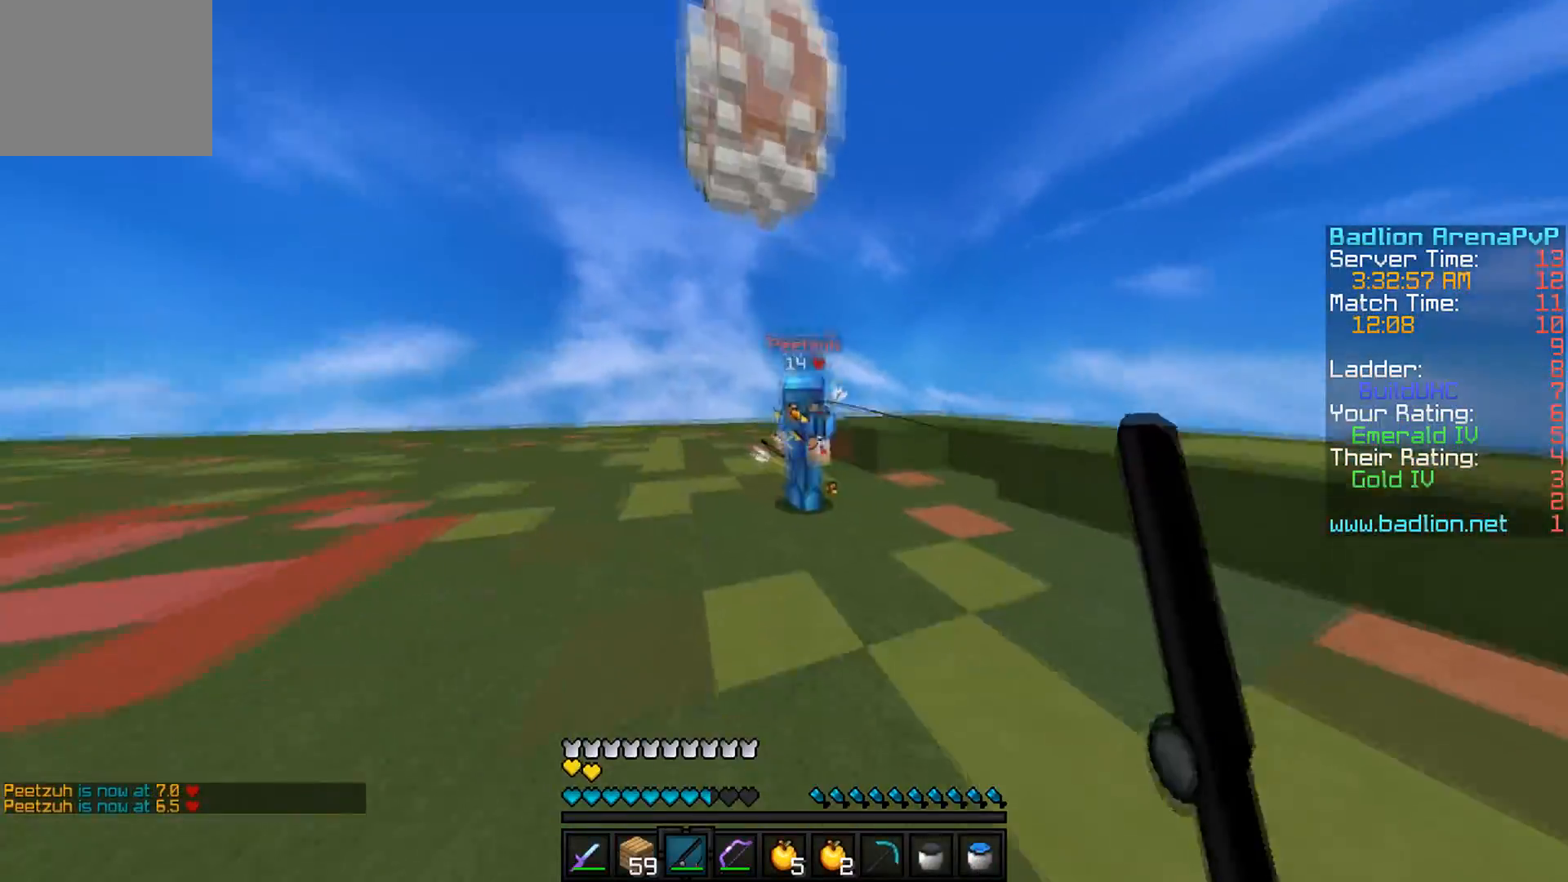
{"keys": ["w"], "events": [[367, "a", "down"], [467, "a", "up"]]}
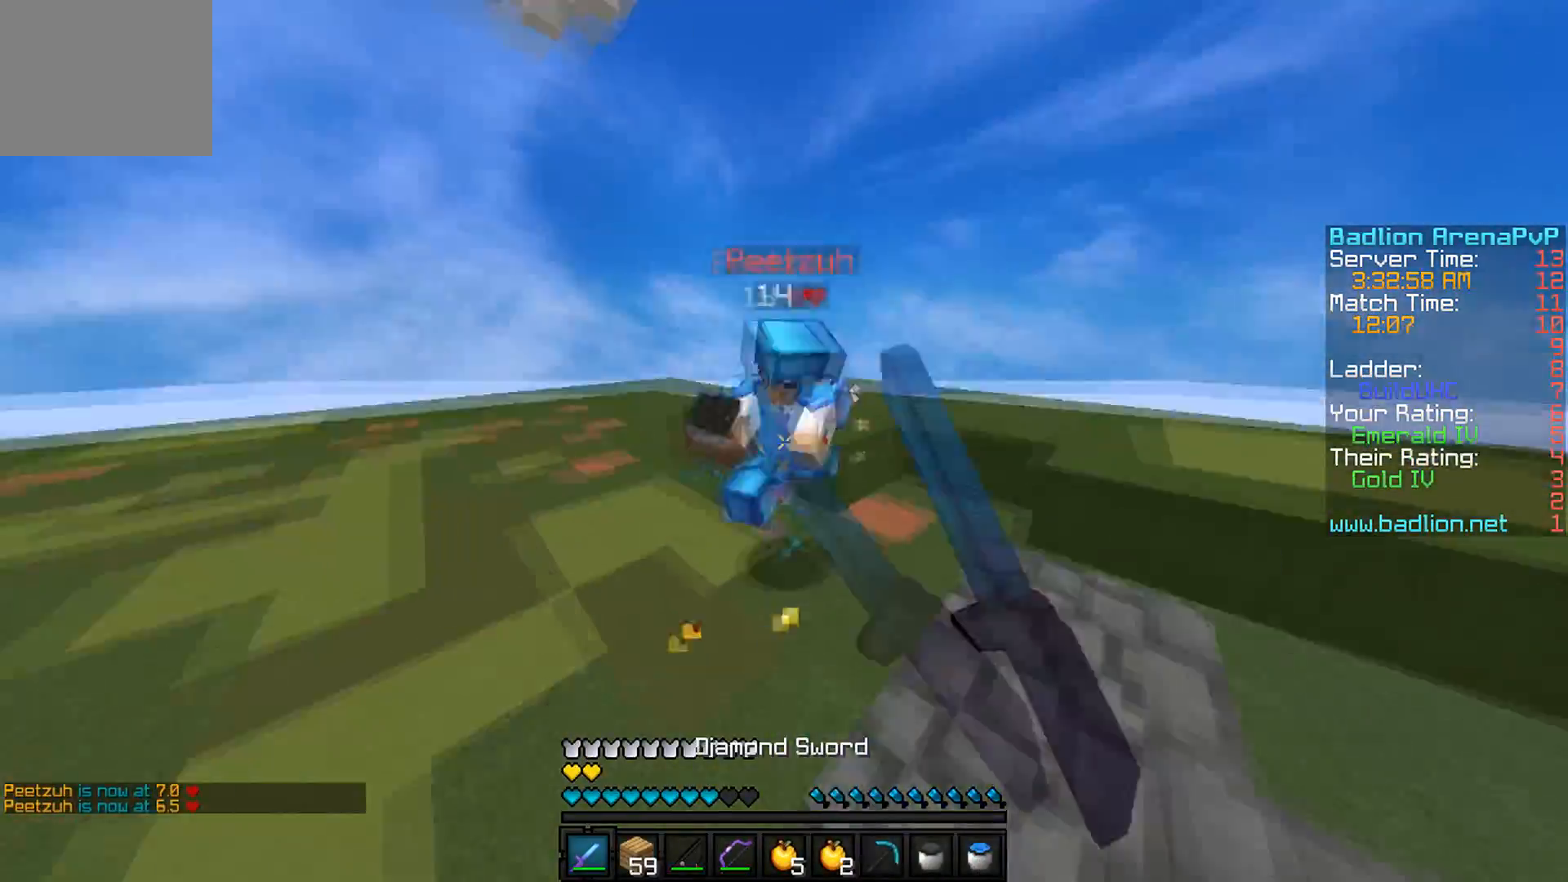
{"keys": ["w"], "events": []}
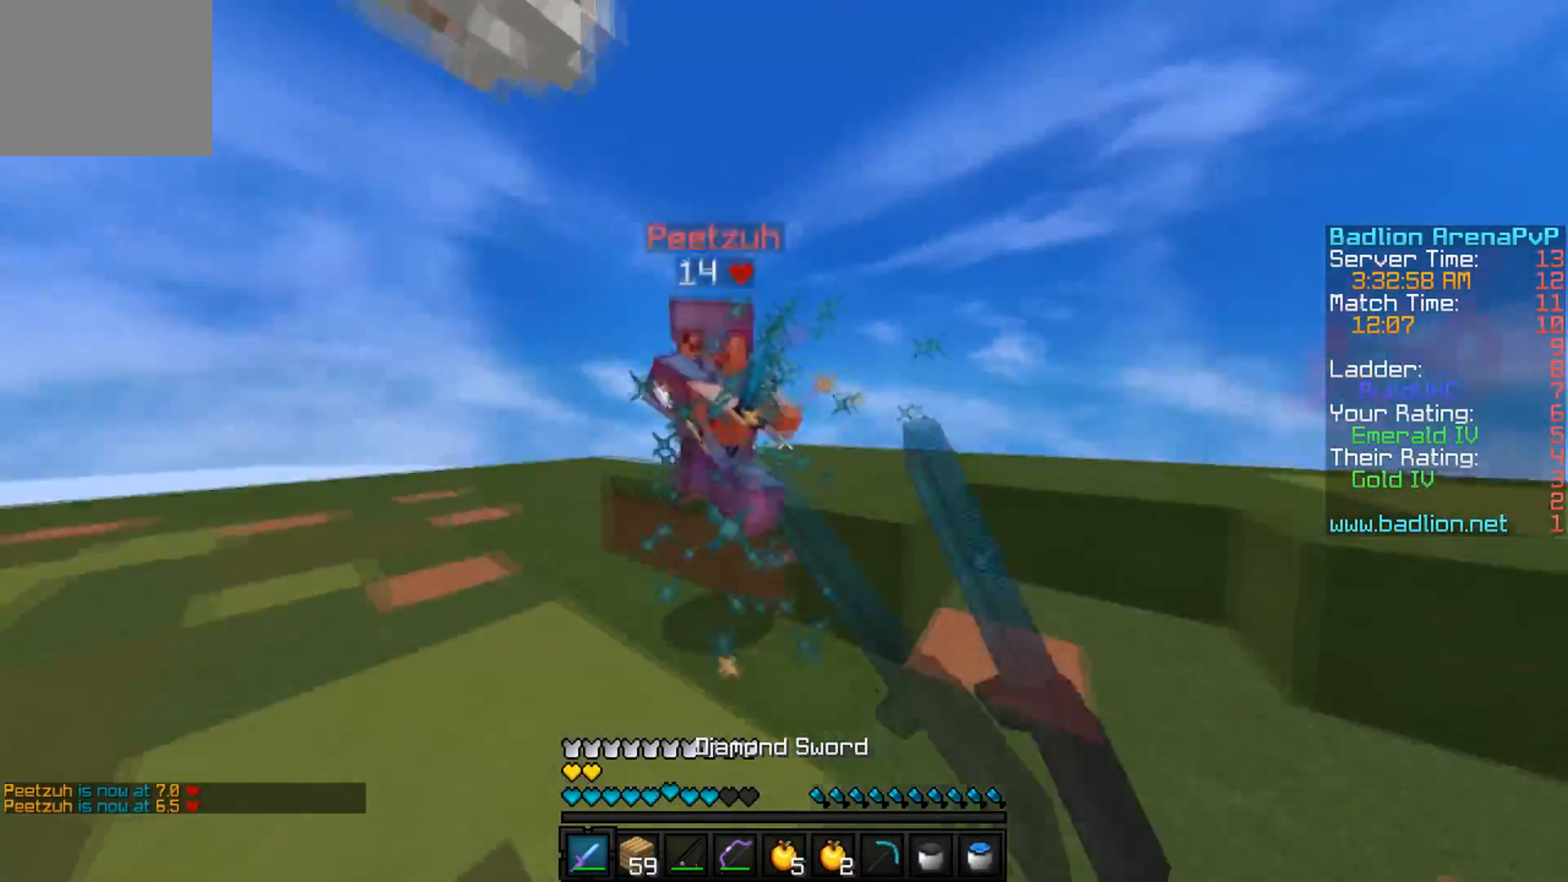
{"keys": ["a", "w"], "events": [[83, "d", "down"], [183, "d", "up"], [333, "a", "down"]]}
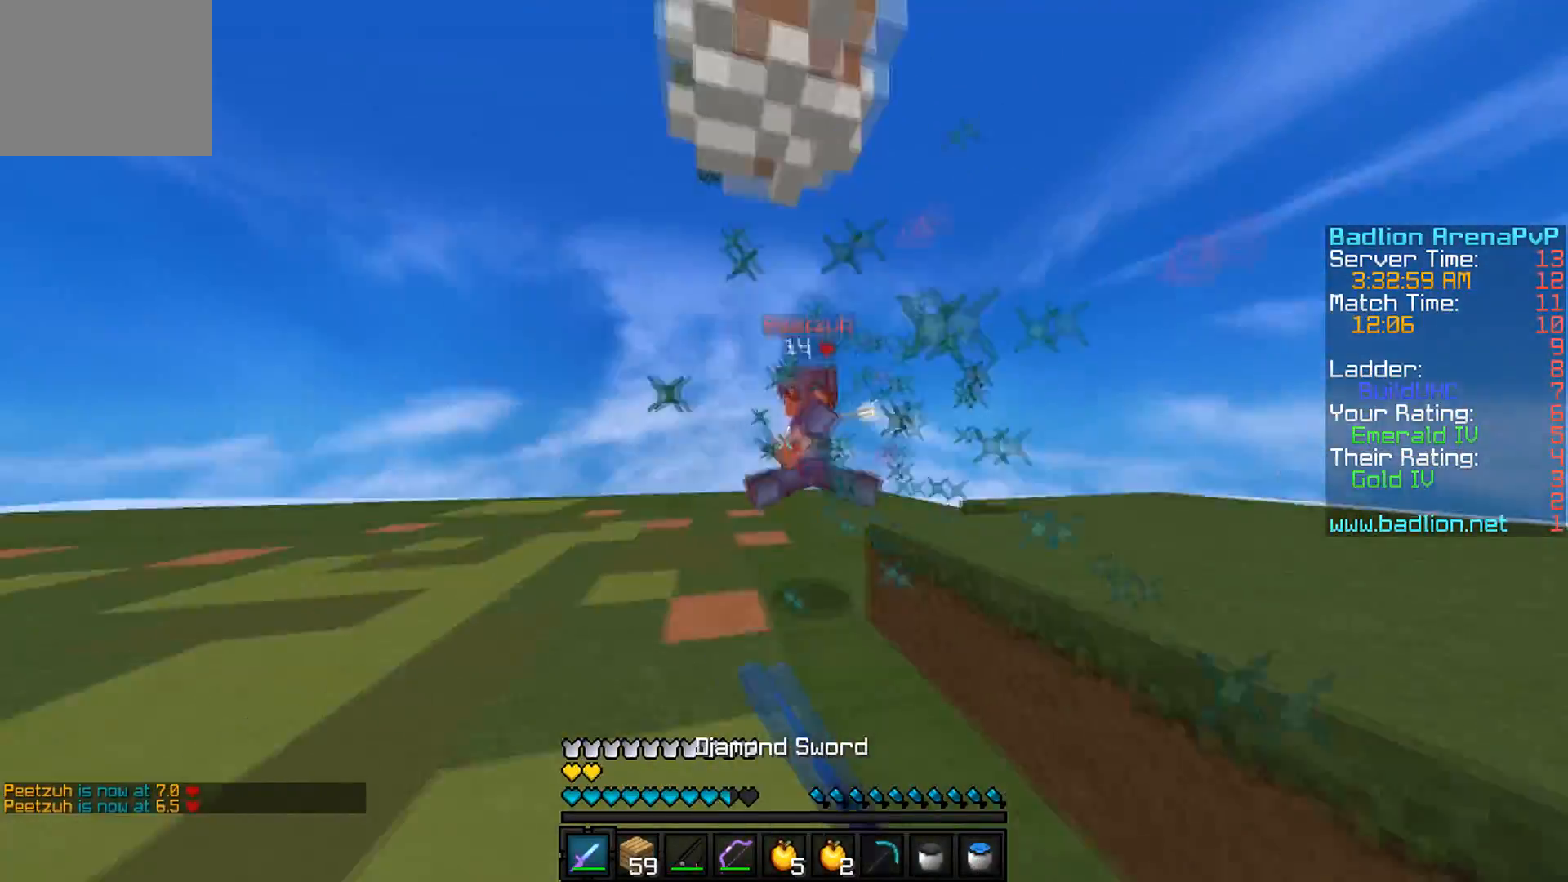
{"keys": ["a", "w"], "events": []}
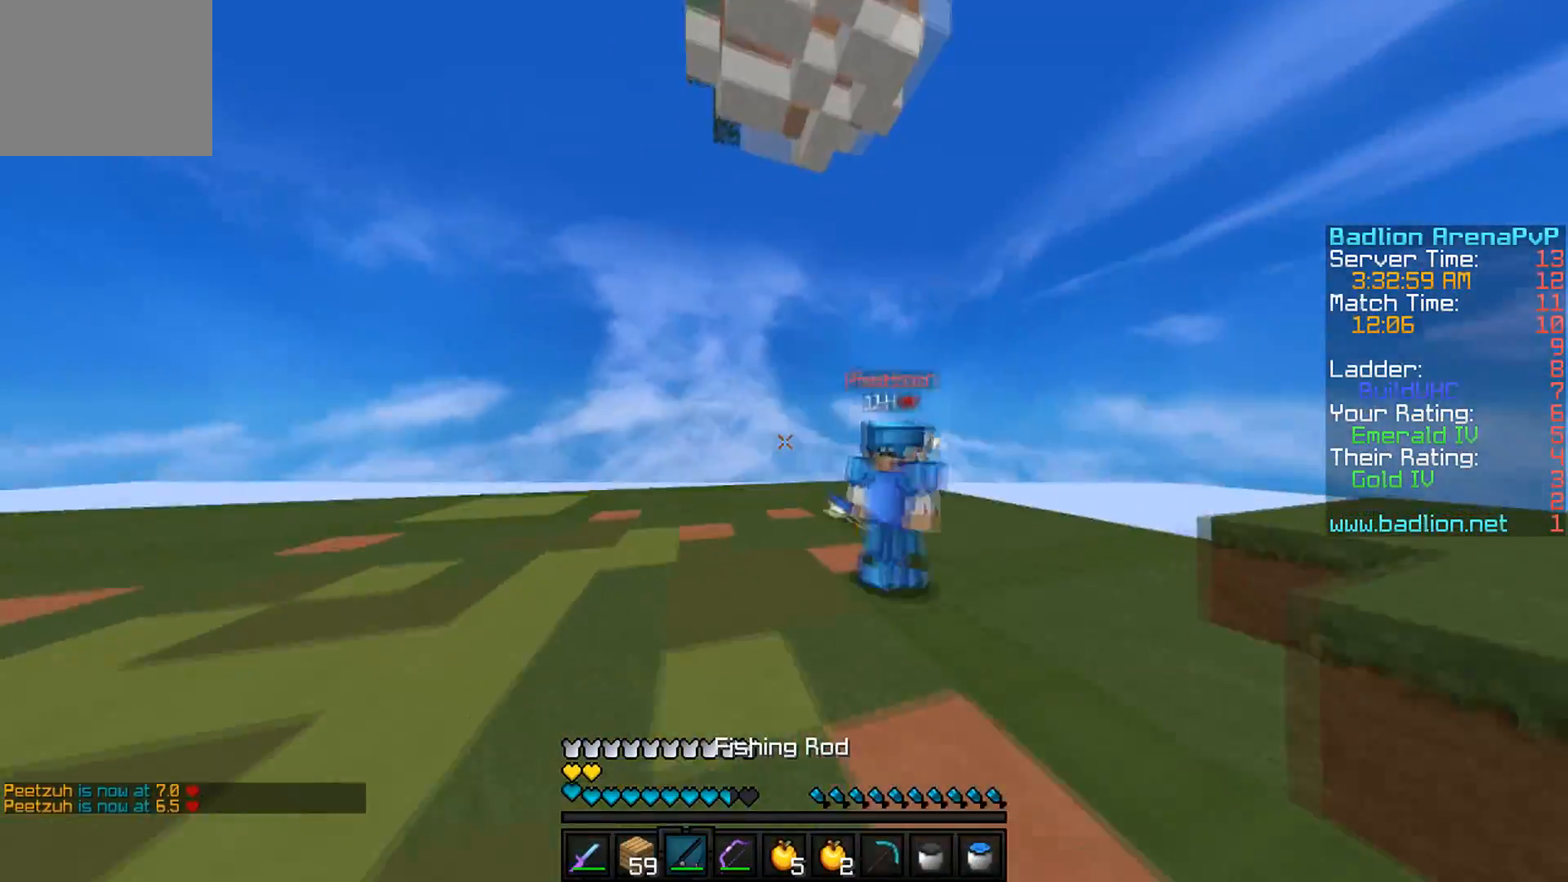
{"keys": ["w"], "events": [[33, "a", "up"], [333, "d", "down"], [483, "d", "up"]]}
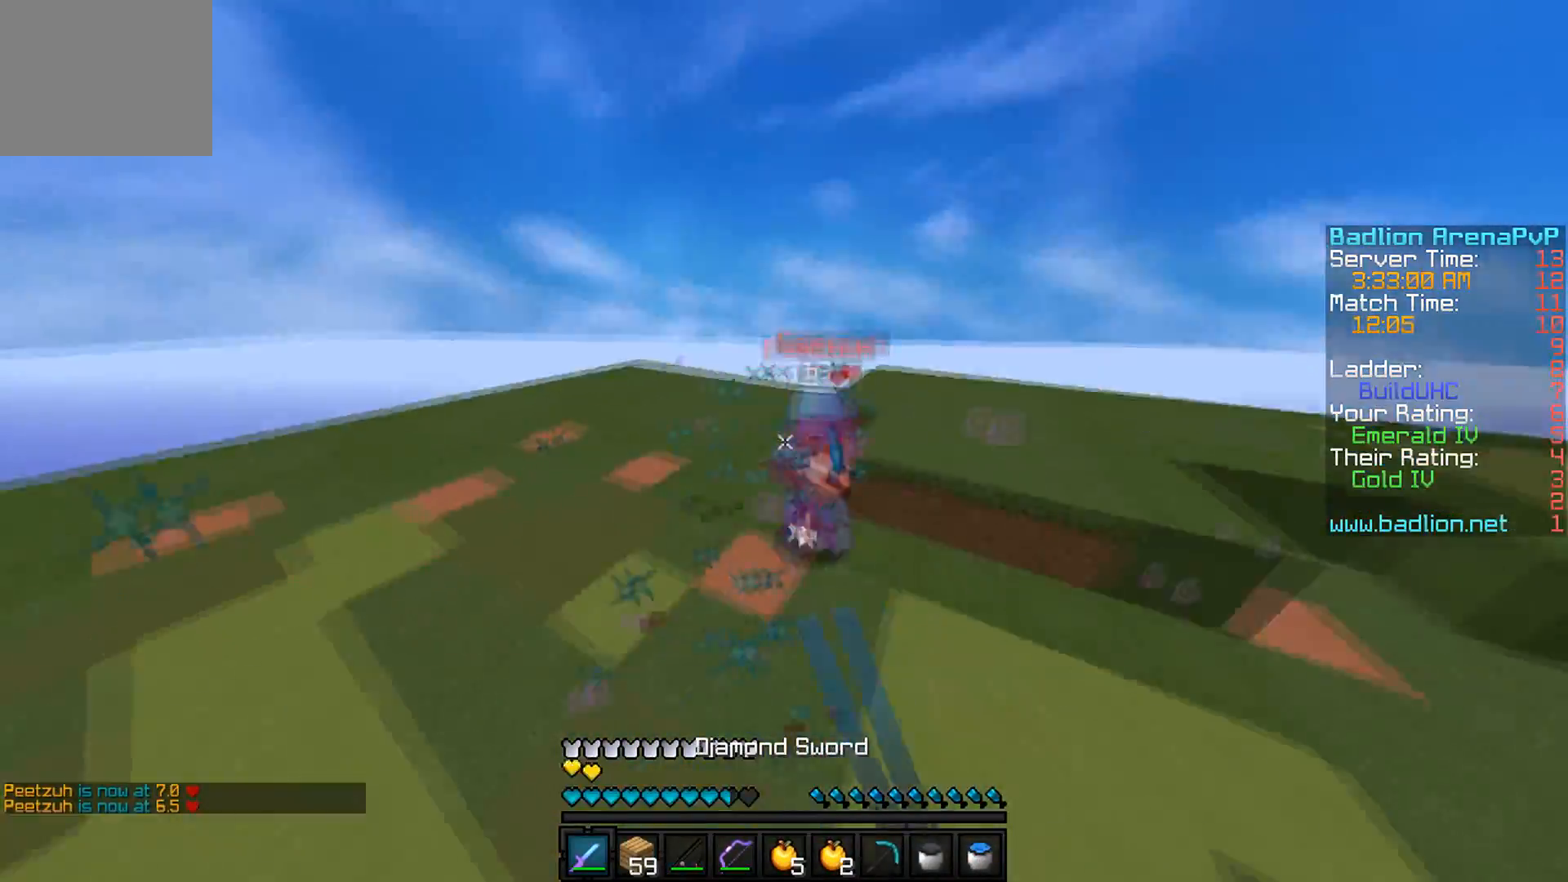
{"keys": ["w"], "events": []}
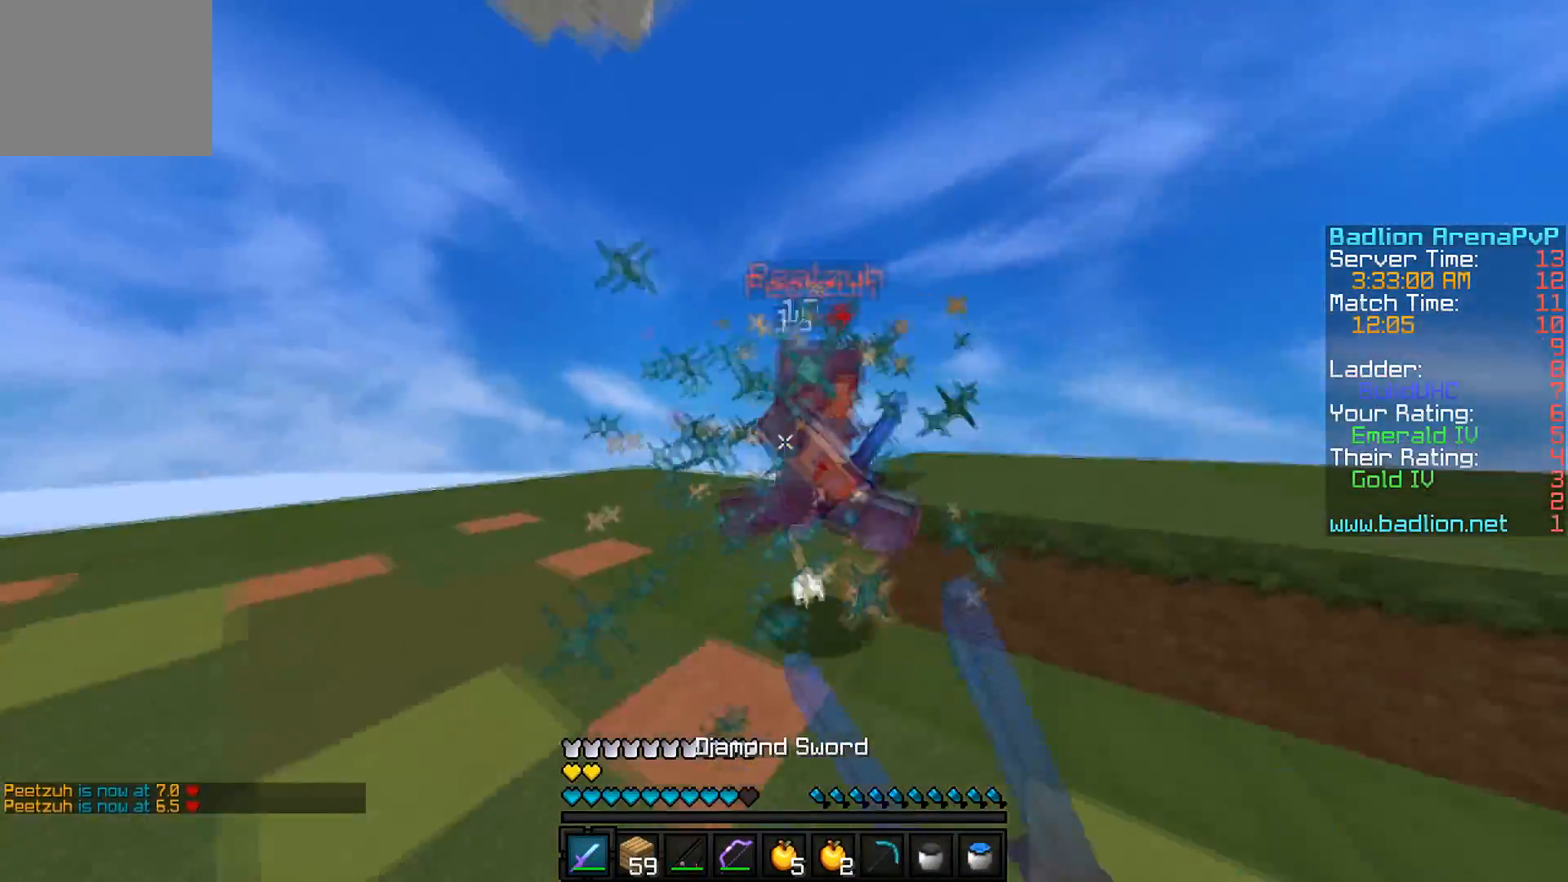
{"keys": ["w"], "events": [[133, "a", "down"], [333, "a", "up"]]}